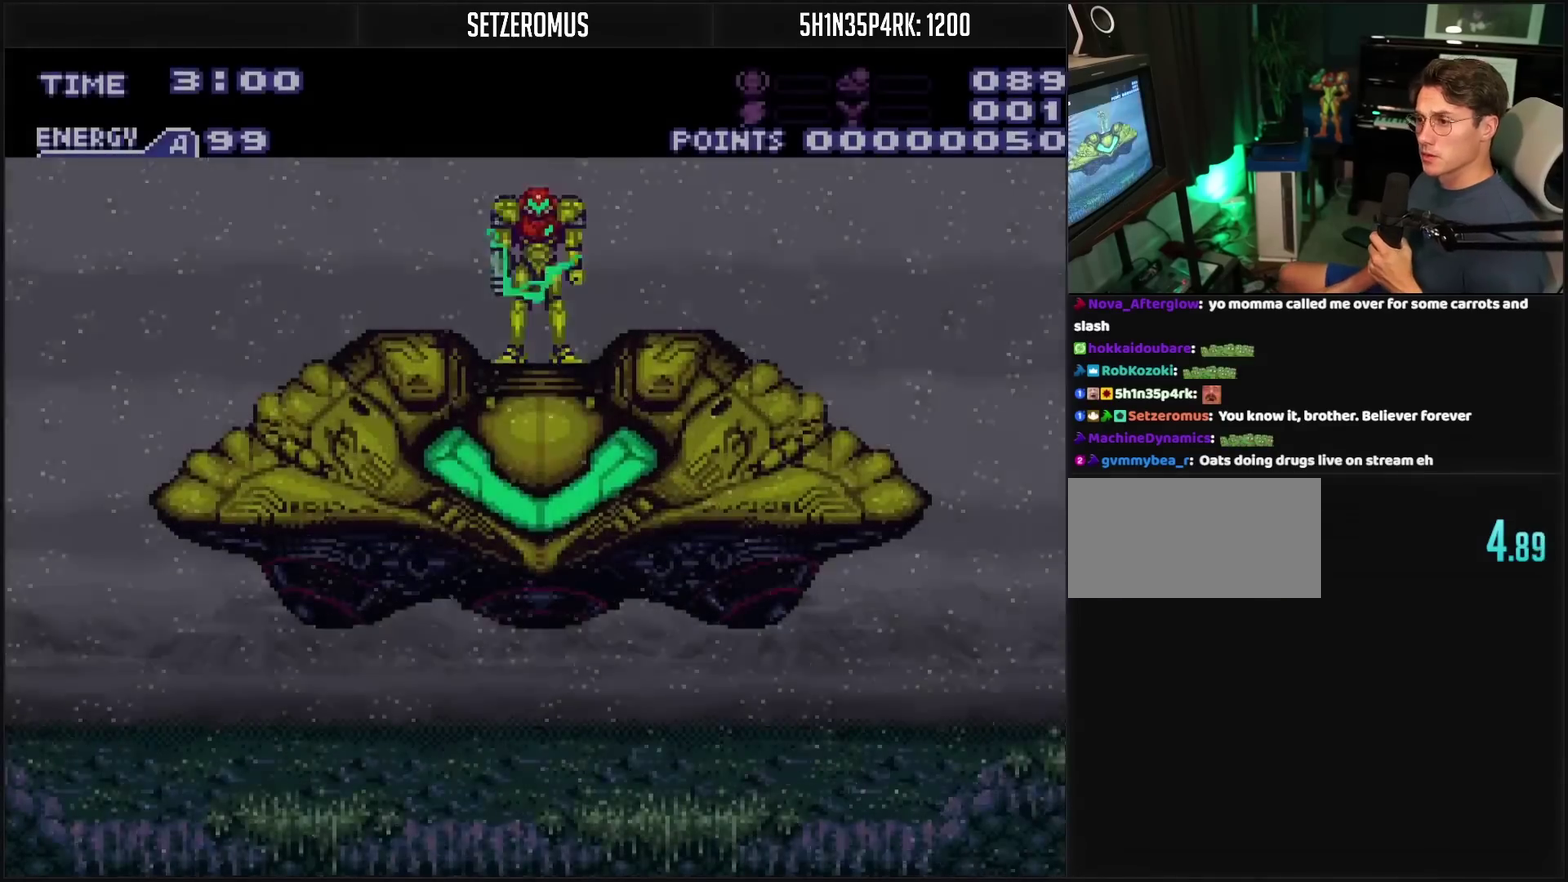
Gameplay with a controller (PlayStation layout); each line is a JSON object with the inputs held at the frame after it. "events" lists button and stick changes between this image and that frame as [ms after this image, input, new state], when the widget could be followed in between. Not read: L2 L3 R2 R3.
{"buttons": ["CROSS"], "events": [[467, "CROSS", "down"]]}
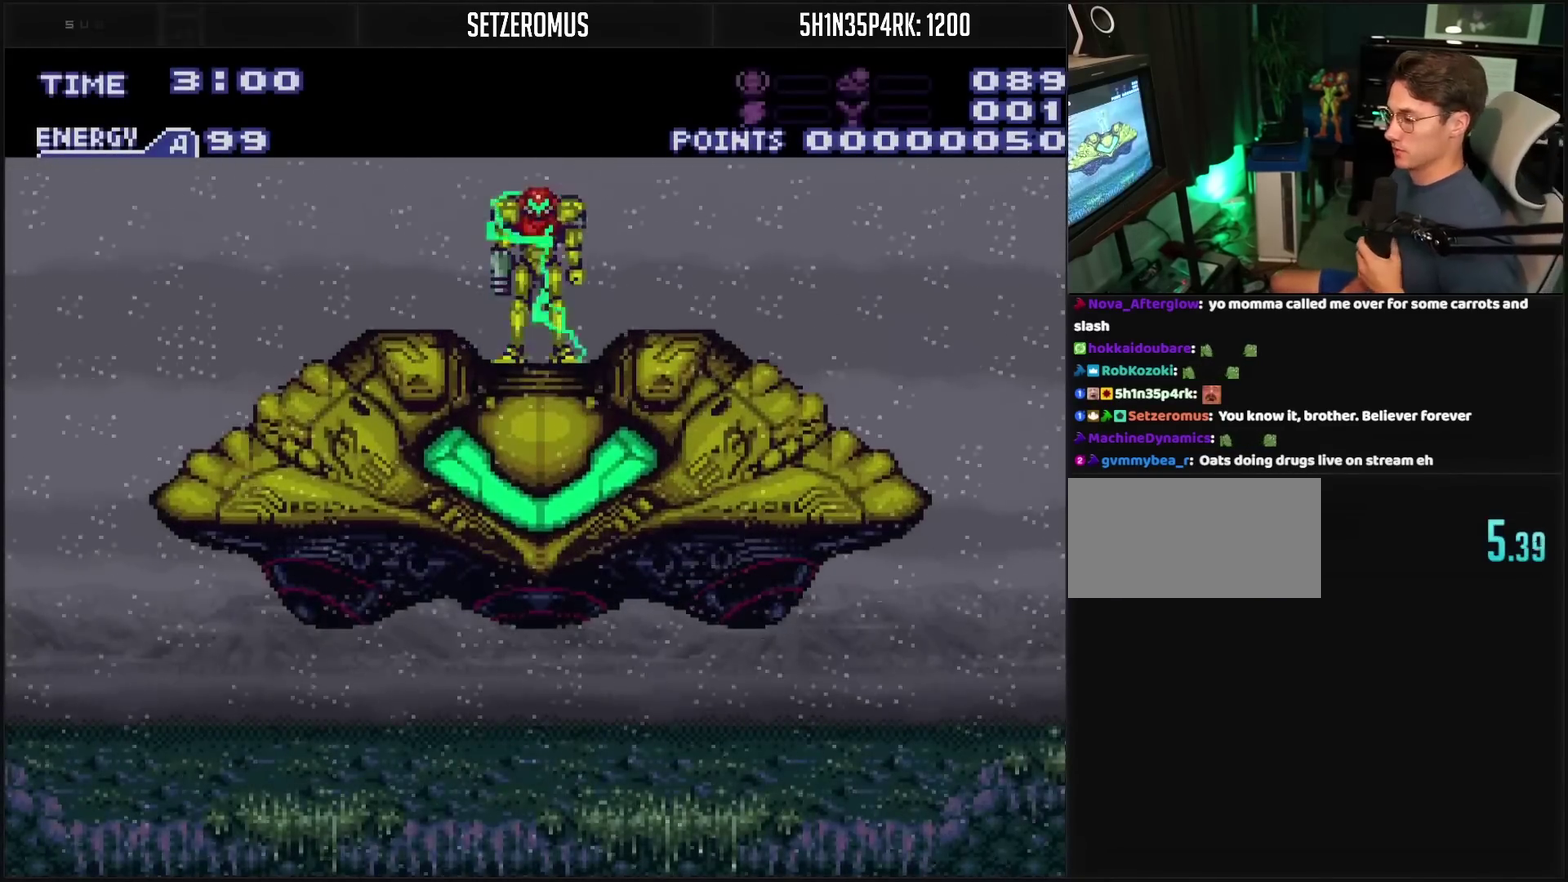
{"buttons": ["CROSS"], "events": []}
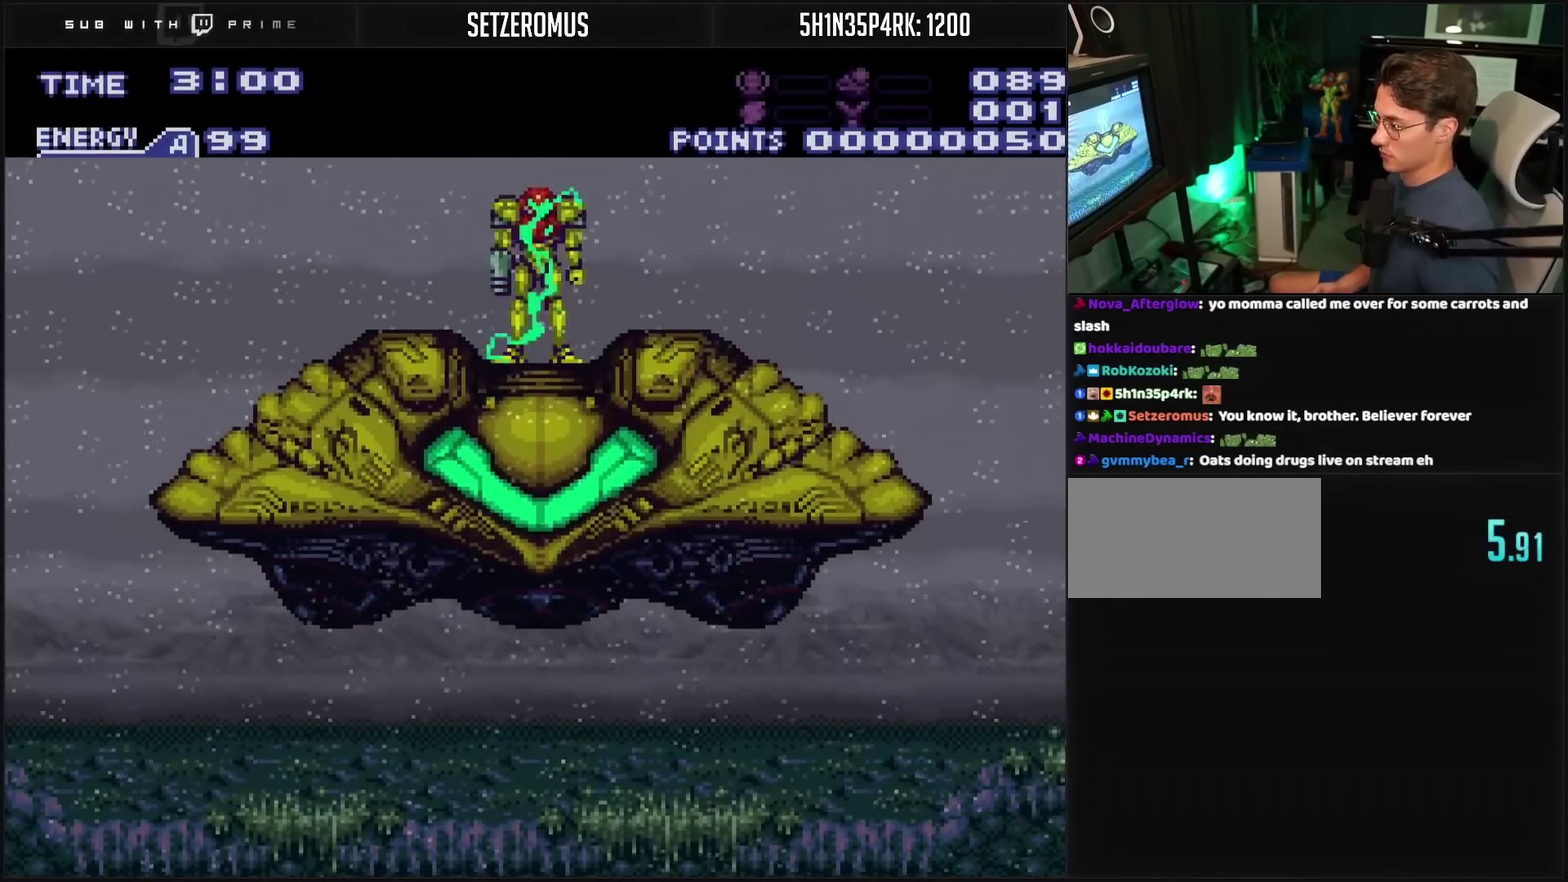
{"buttons": [], "events": [[383, "CROSS", "up"]]}
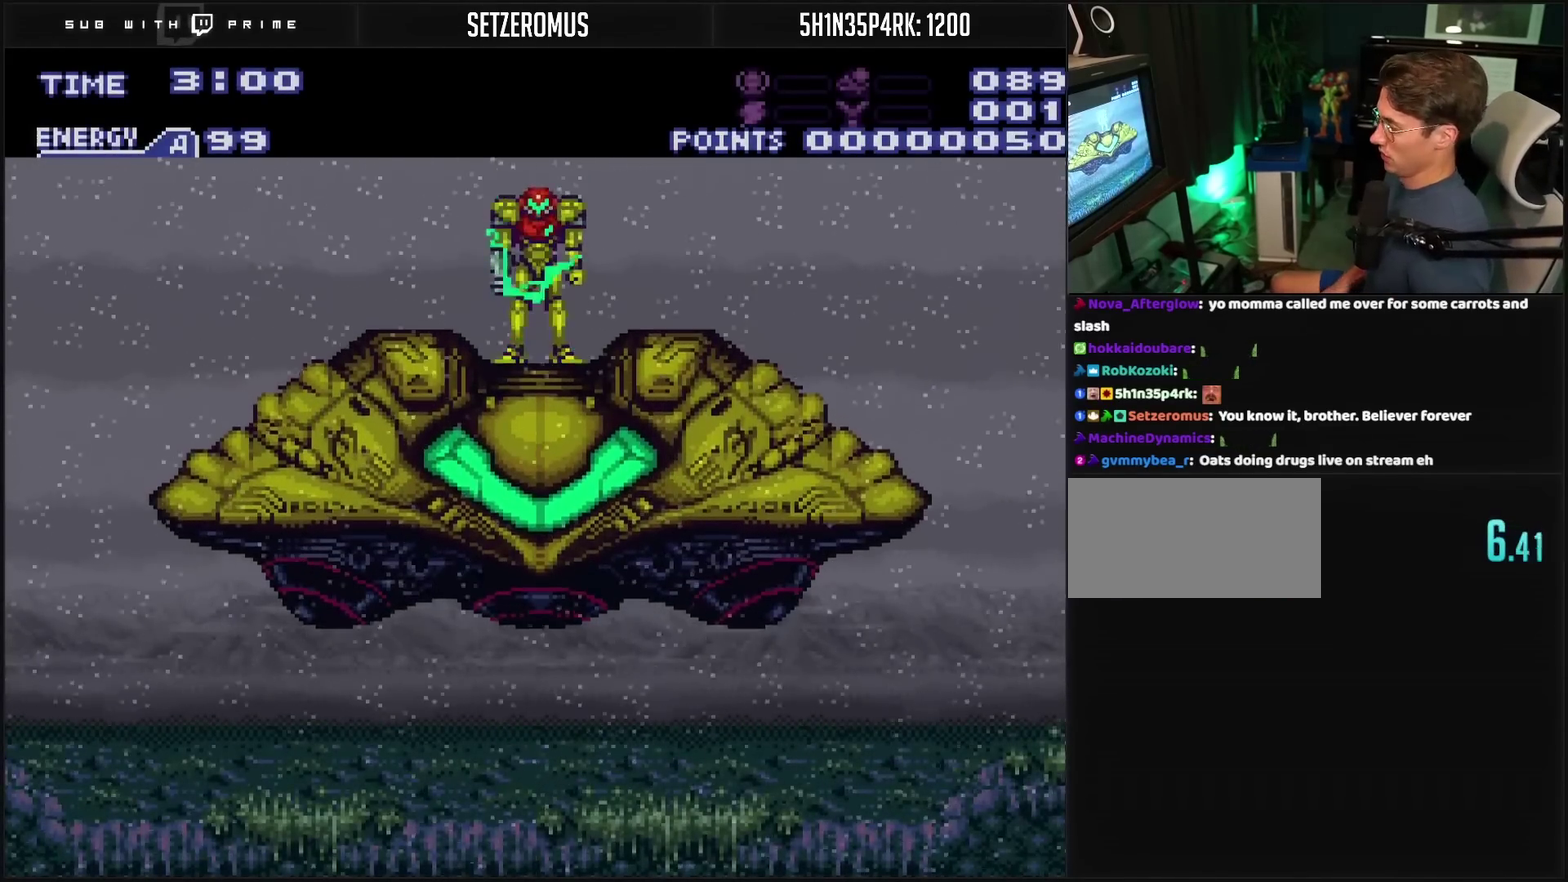
{"buttons": [], "events": []}
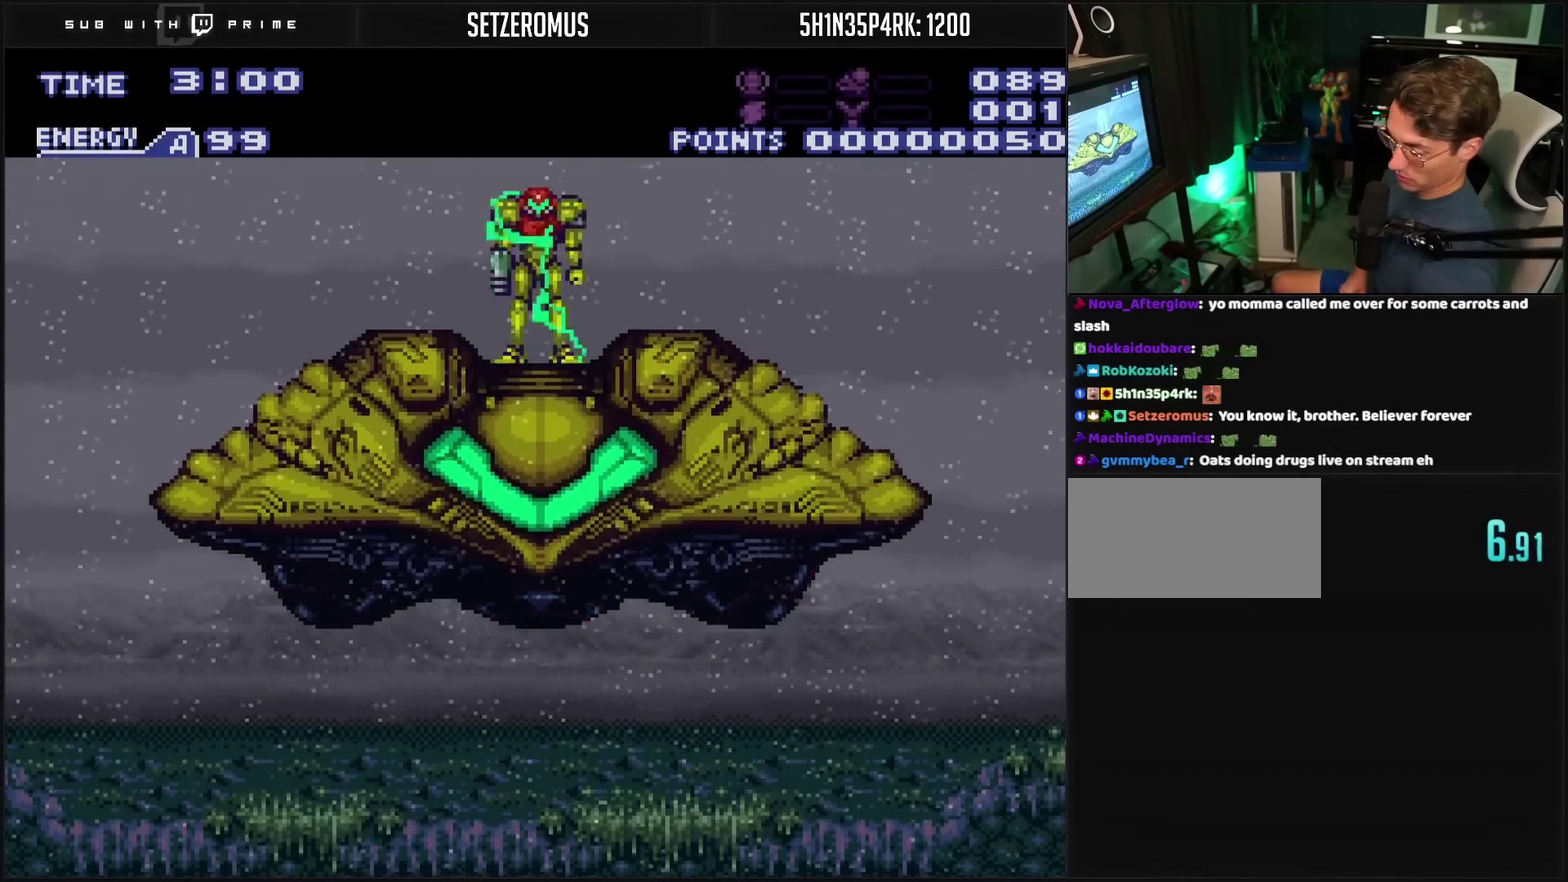
{"buttons": [], "events": []}
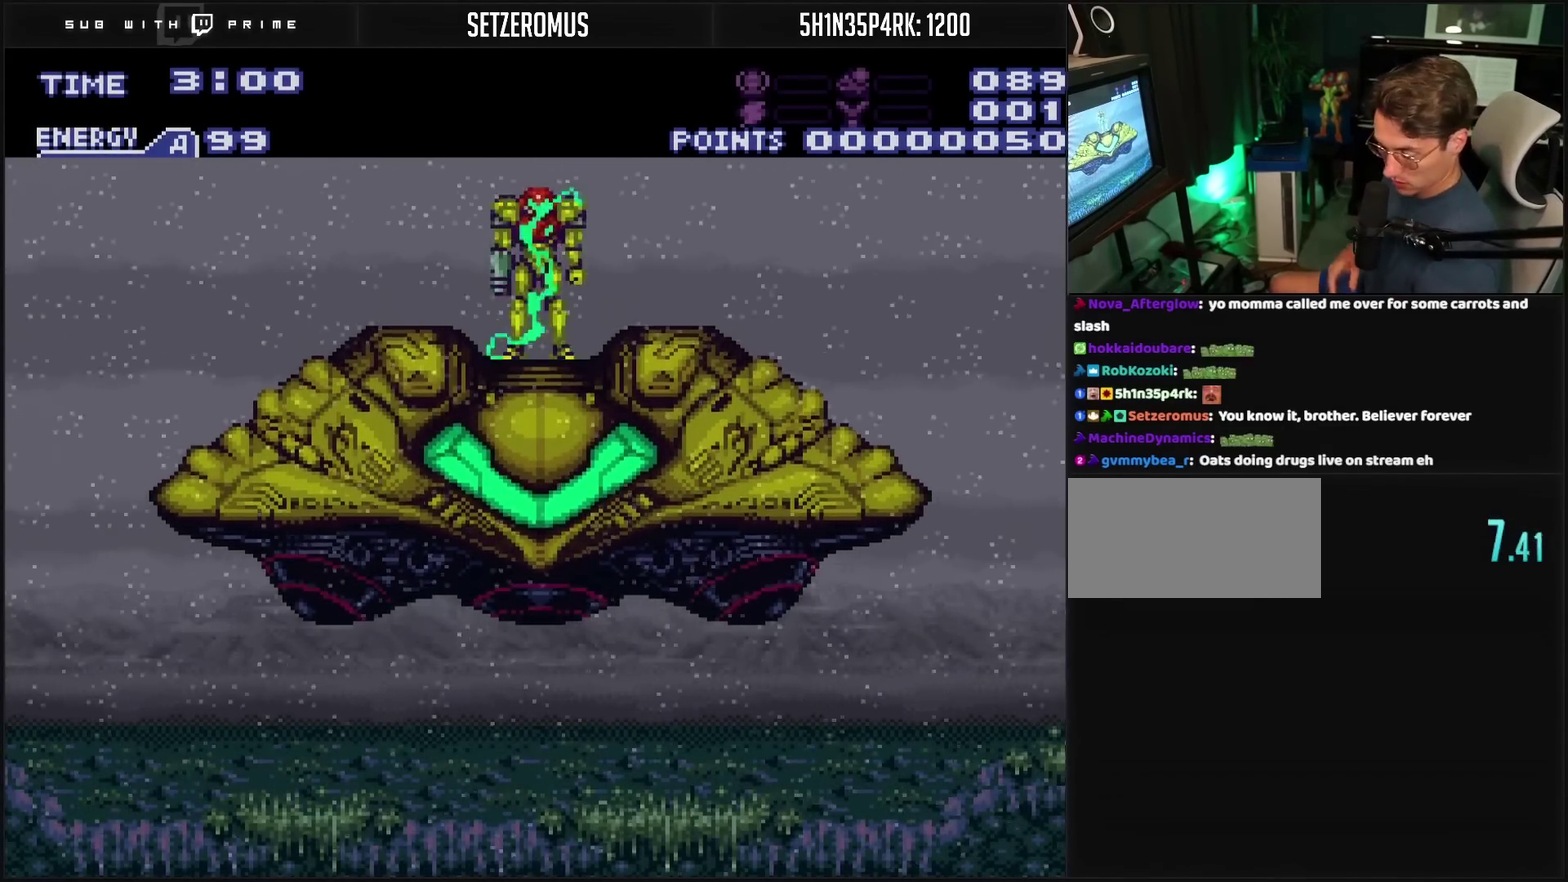
{"buttons": [], "events": []}
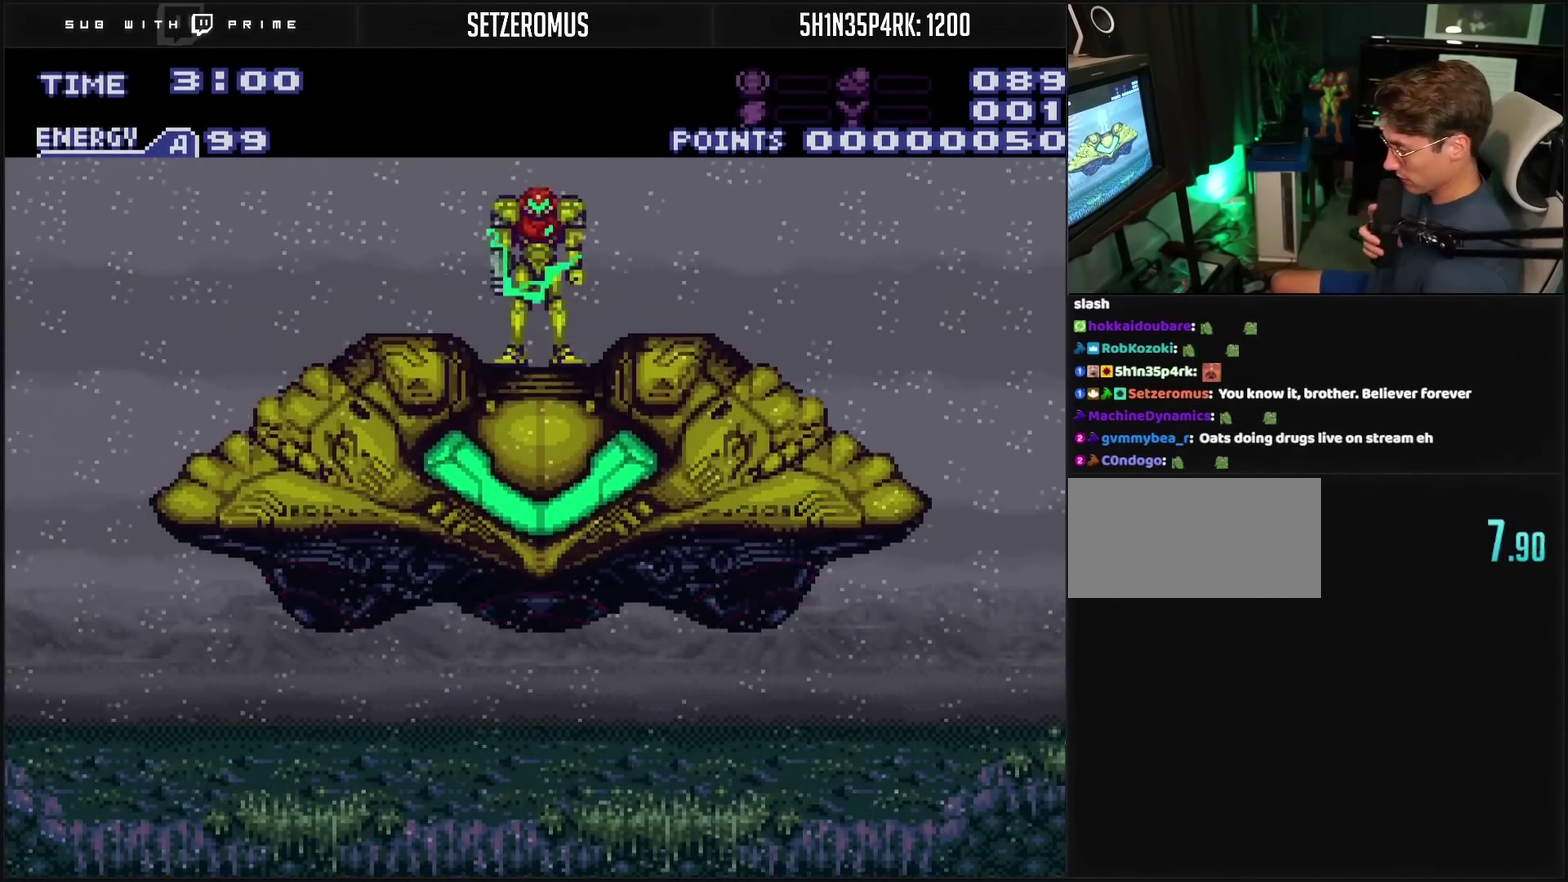
{"buttons": [], "events": []}
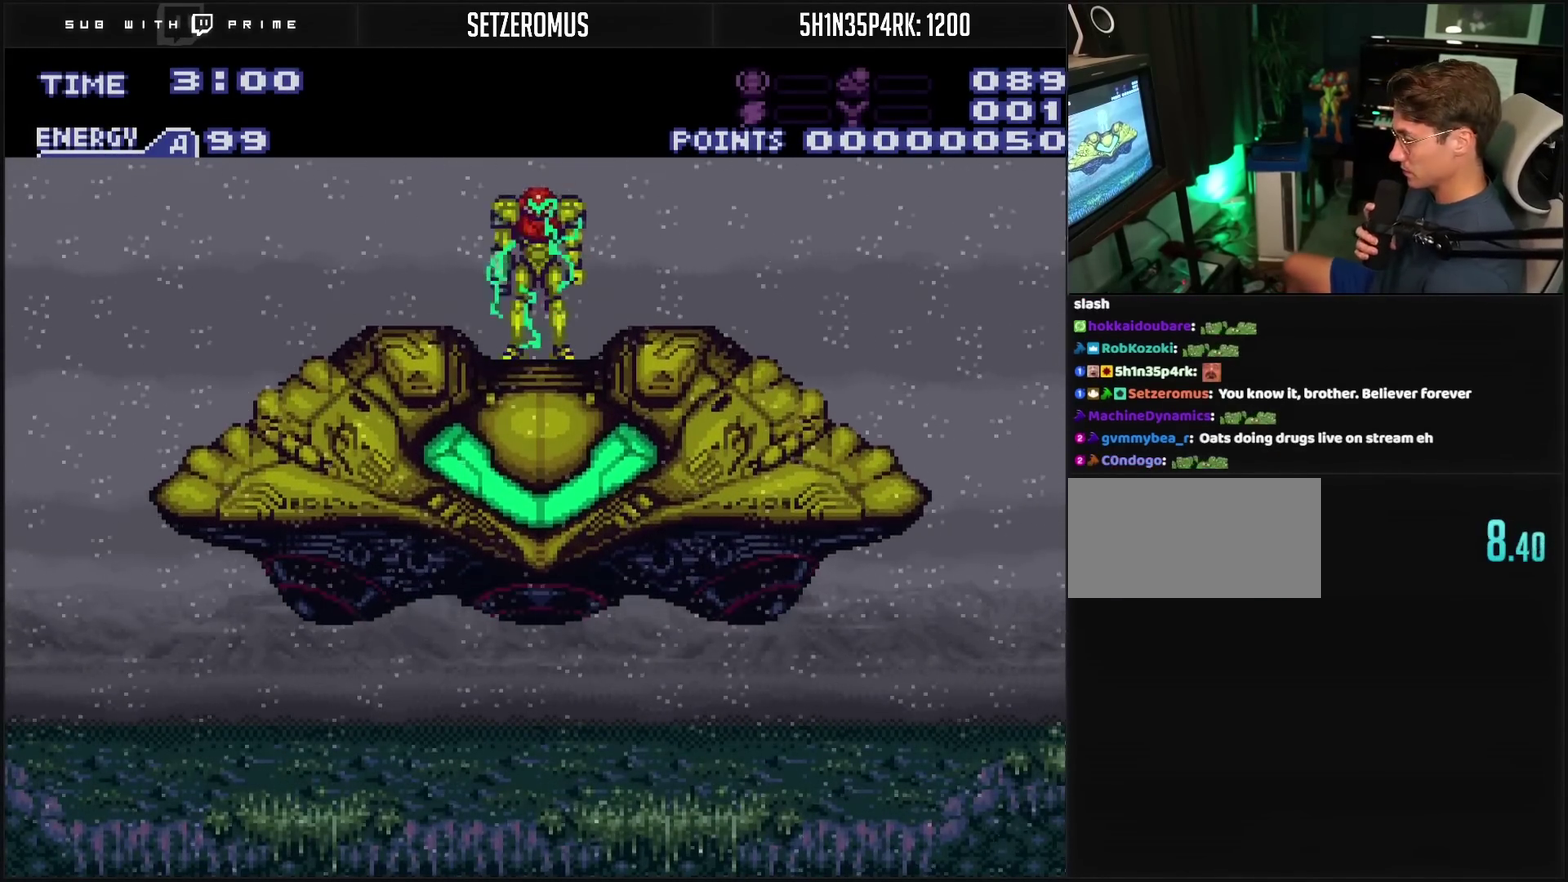
{"buttons": [], "events": []}
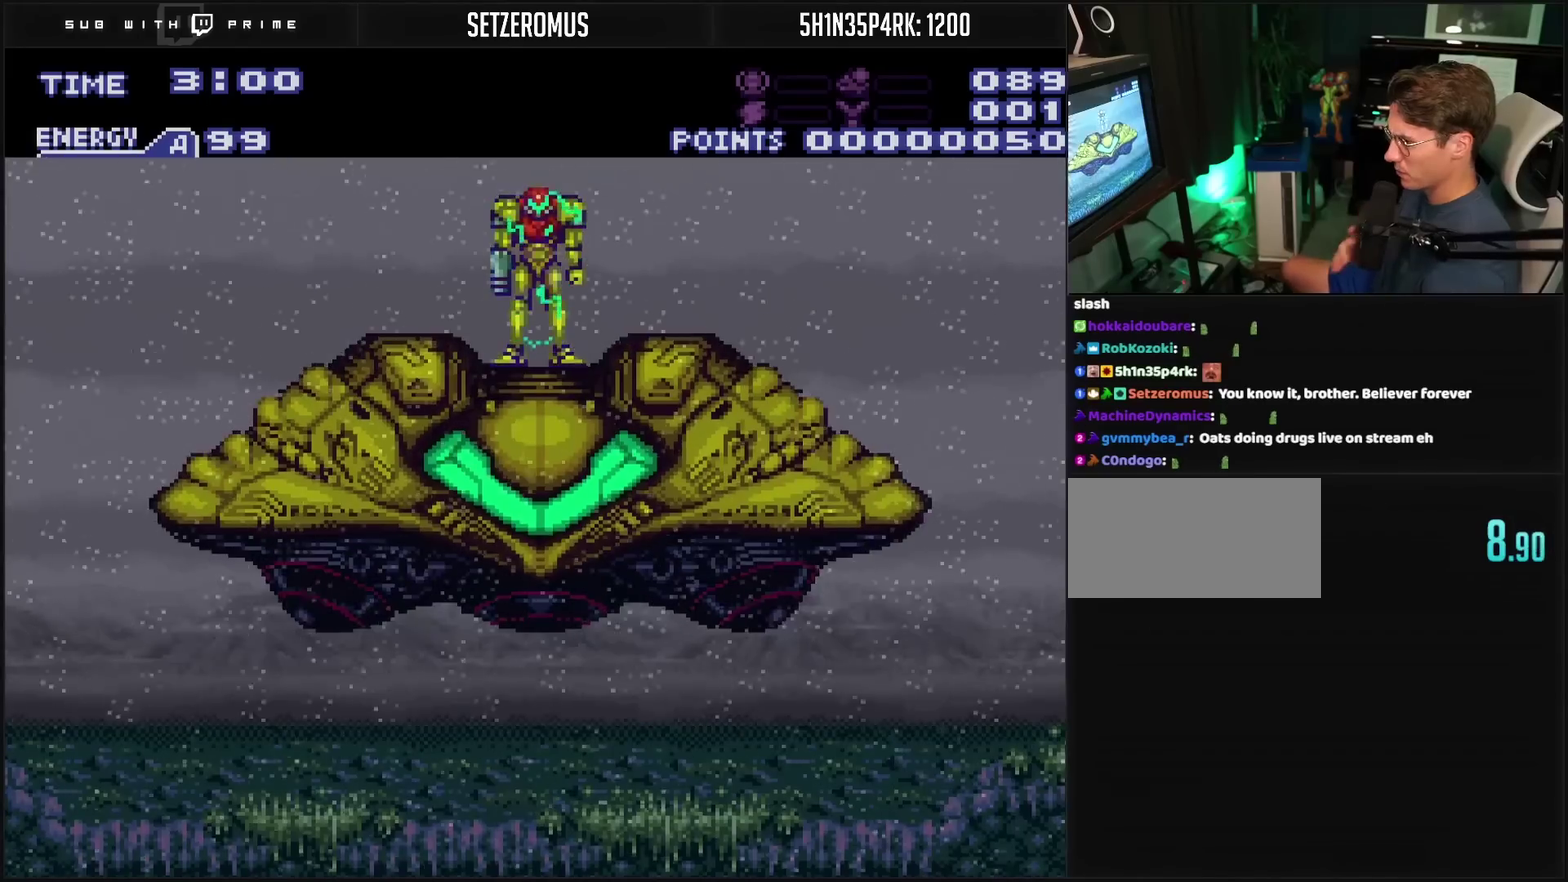
{"buttons": ["CROSS"], "events": [[467, "CROSS", "down"]]}
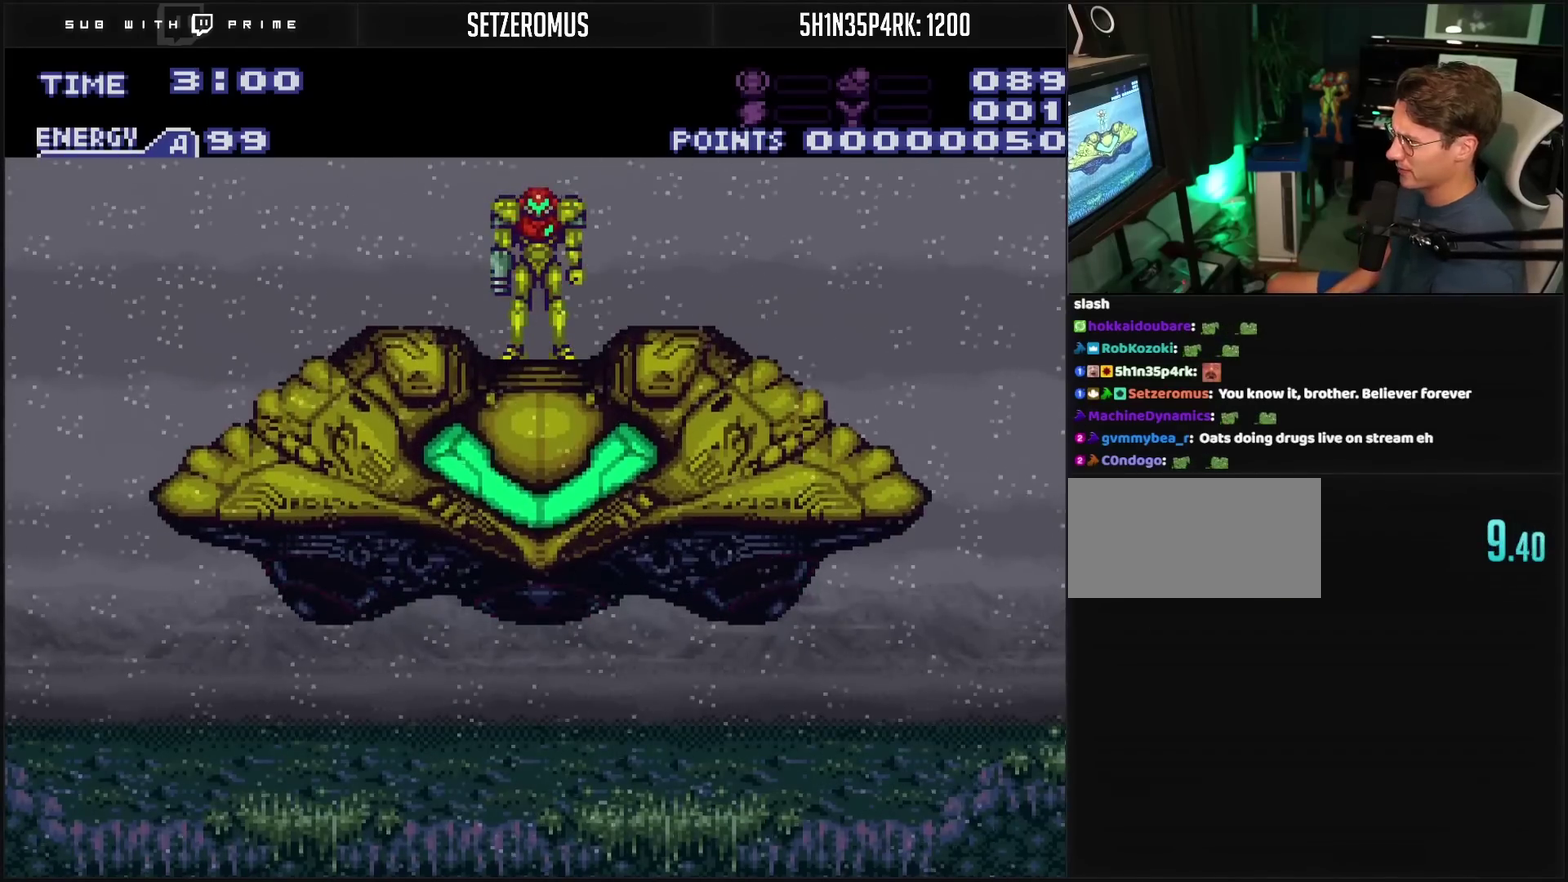
{"buttons": ["CROSS", "DPAD_RIGHT"], "events": [[300, "DPAD_RIGHT", "down"], [383, "R1", "down"], [450, "R1", "up"]]}
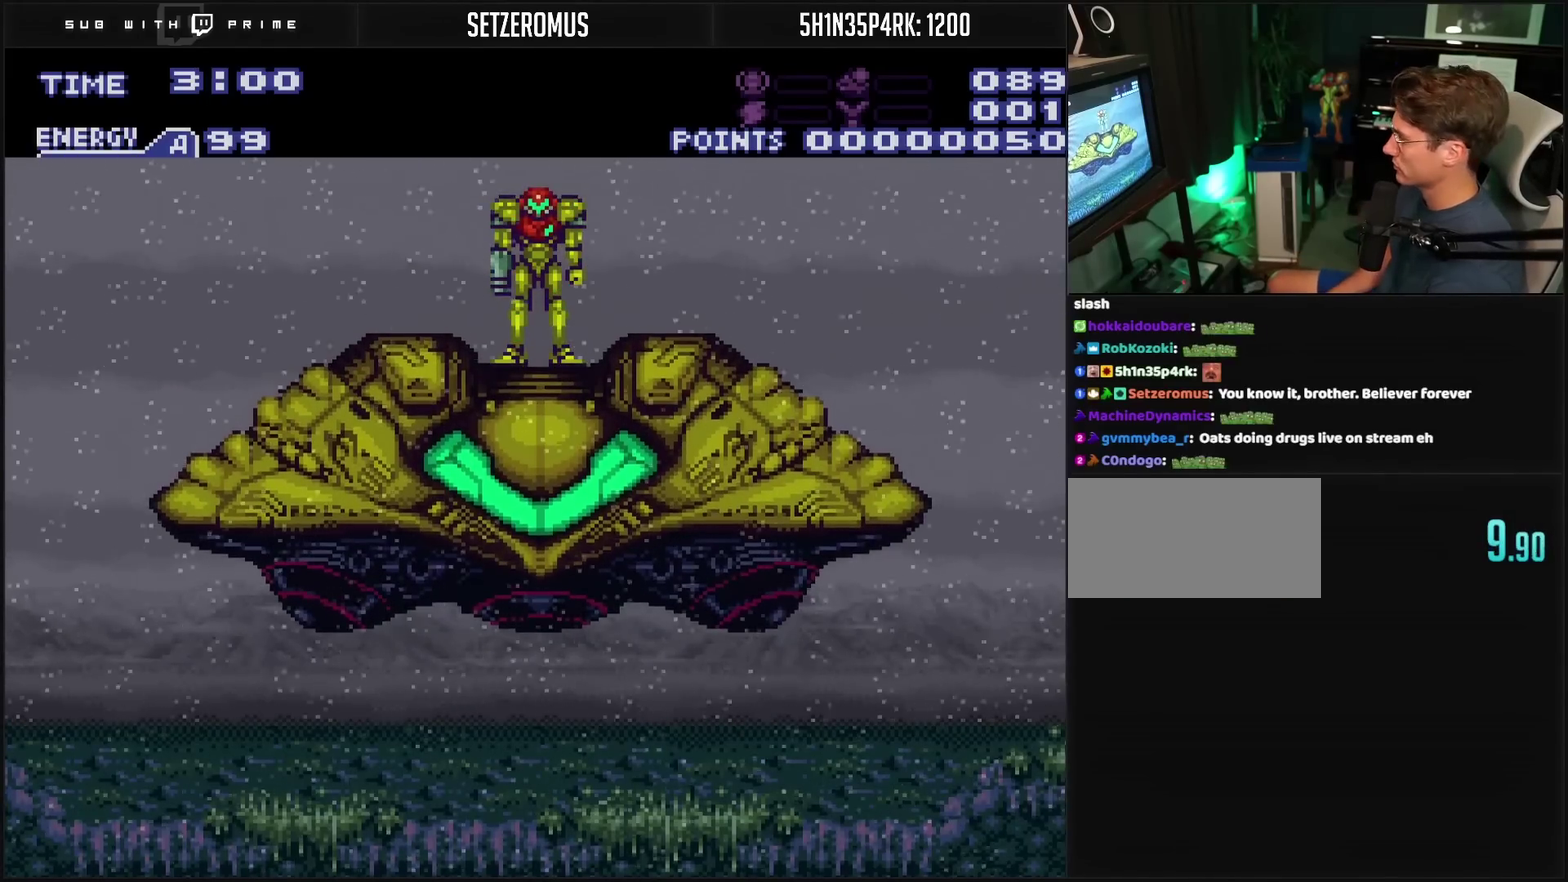
{"buttons": ["CROSS", "DPAD_RIGHT"], "events": []}
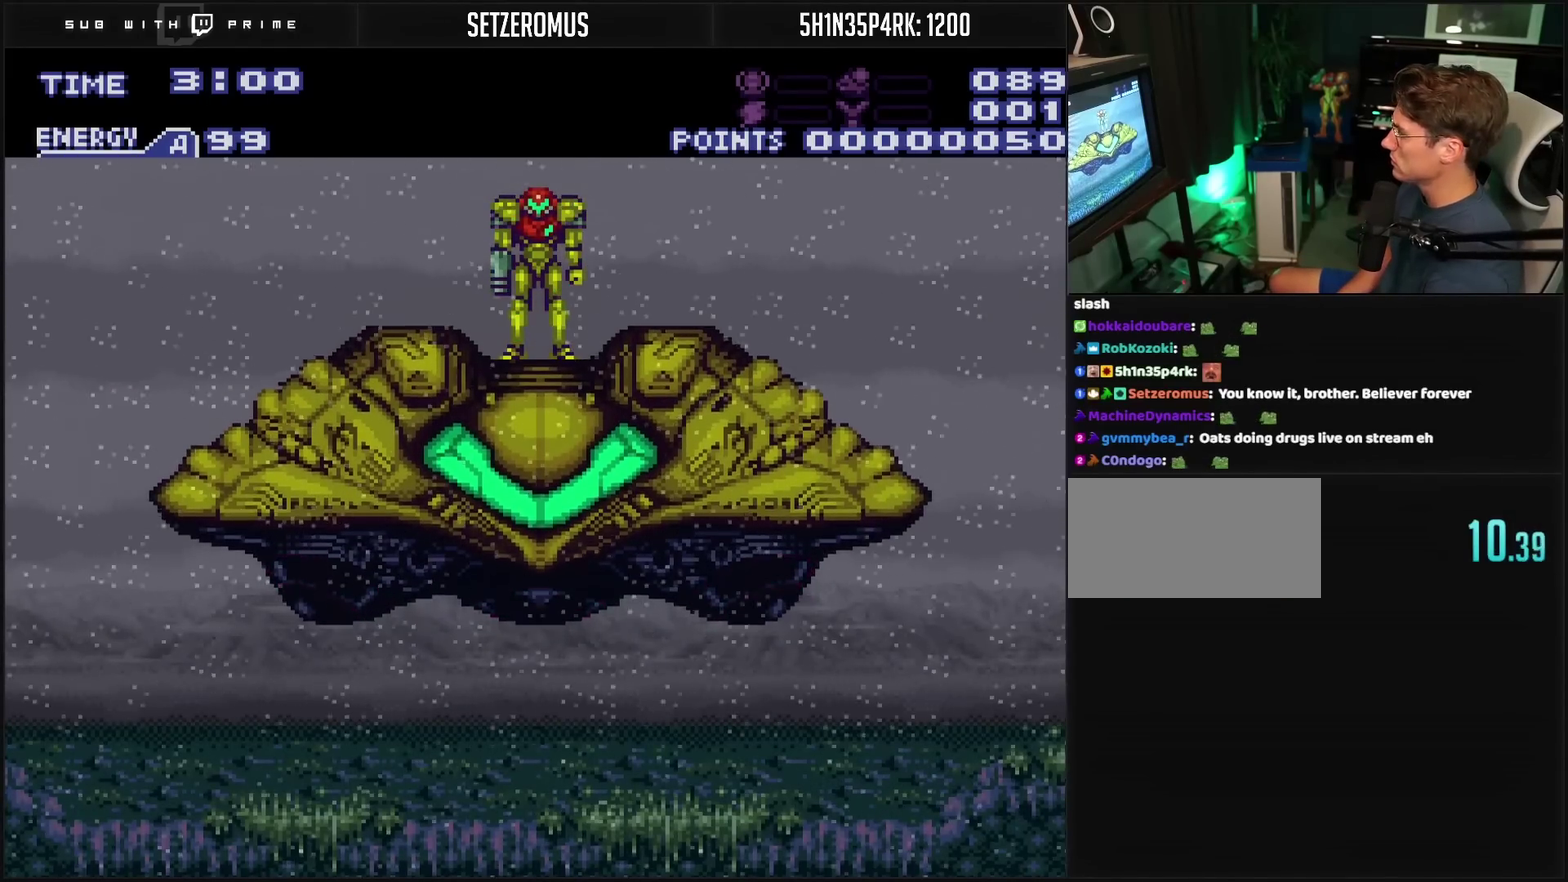
{"buttons": ["CROSS", "DPAD_RIGHT"], "events": []}
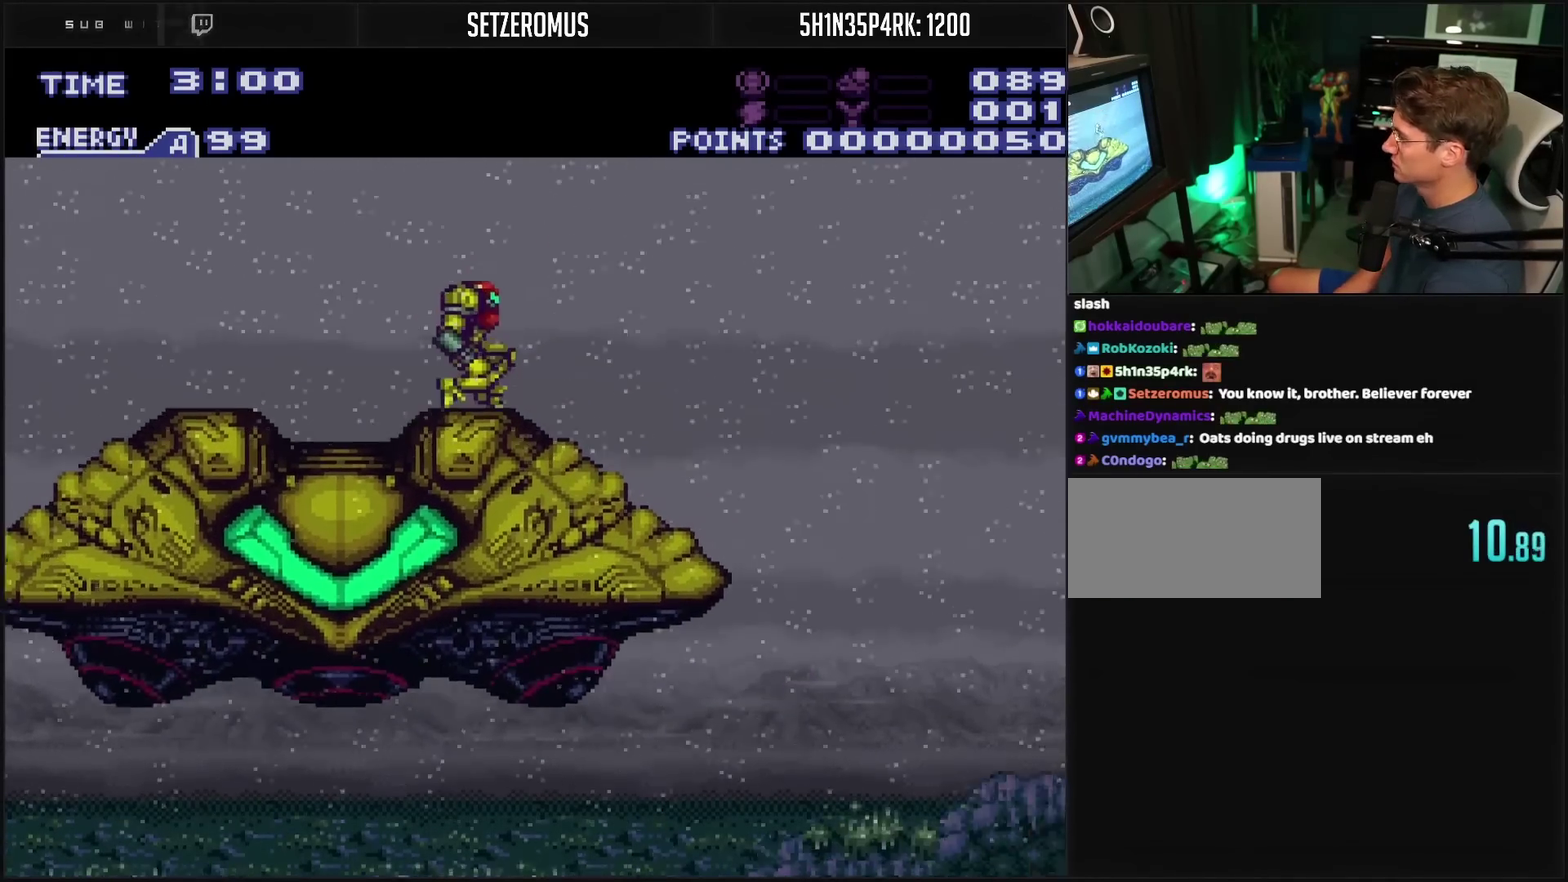
{"buttons": ["CROSS"], "events": [[100, "DPAD_RIGHT", "up"]]}
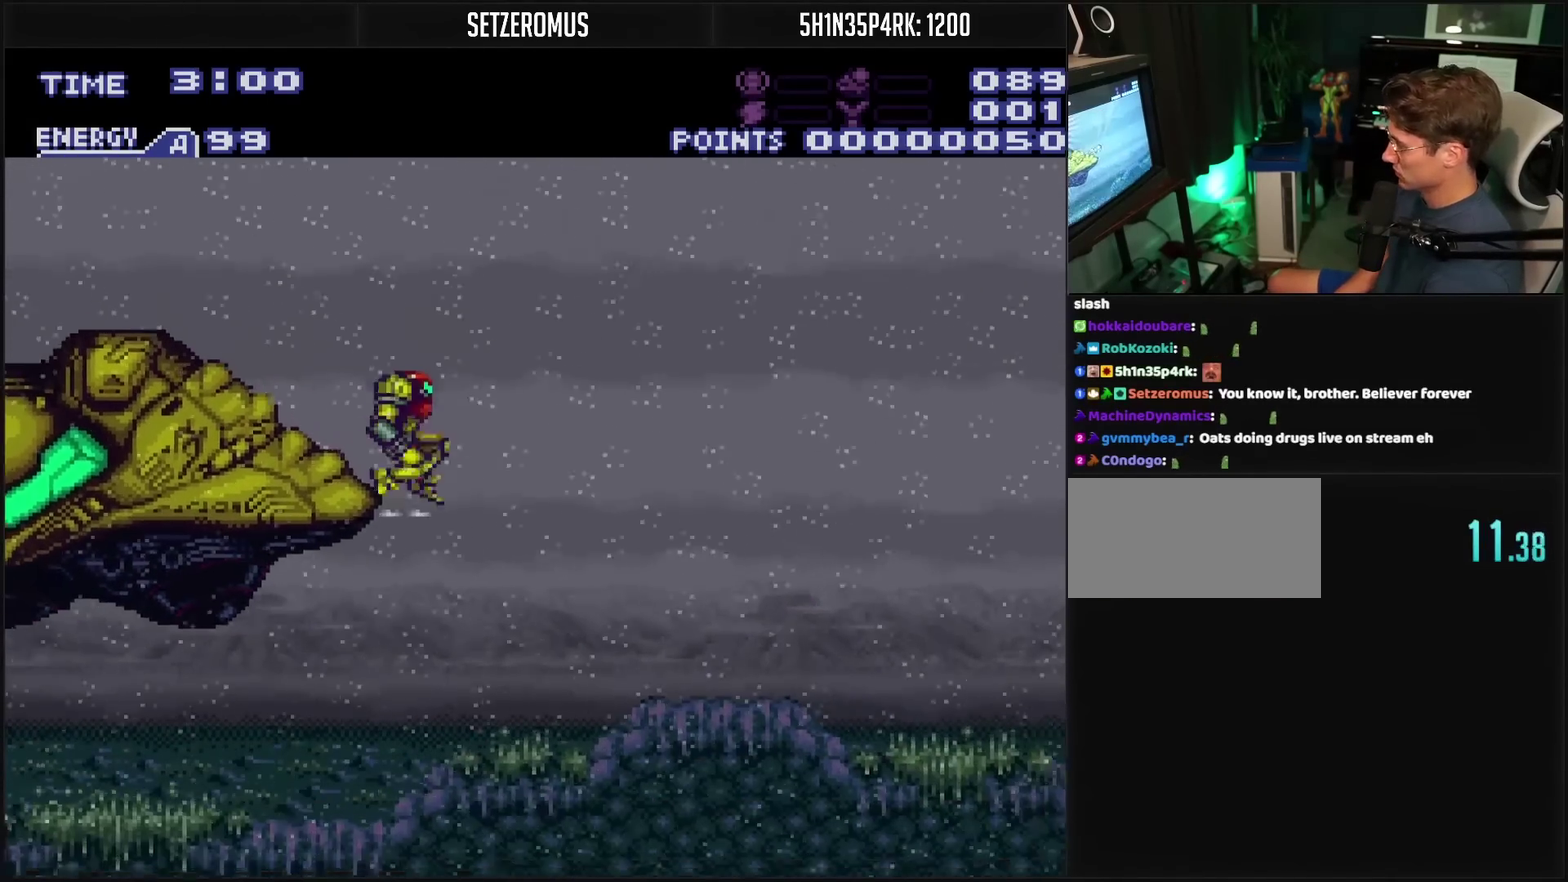
{"buttons": ["CROSS", "DPAD_RIGHT"], "events": [[17, "DPAD_RIGHT", "down"], [33, "CIRCLE", "down"], [117, "CIRCLE", "up"], [117, "CROSS", "up"], [283, "CROSS", "down"]]}
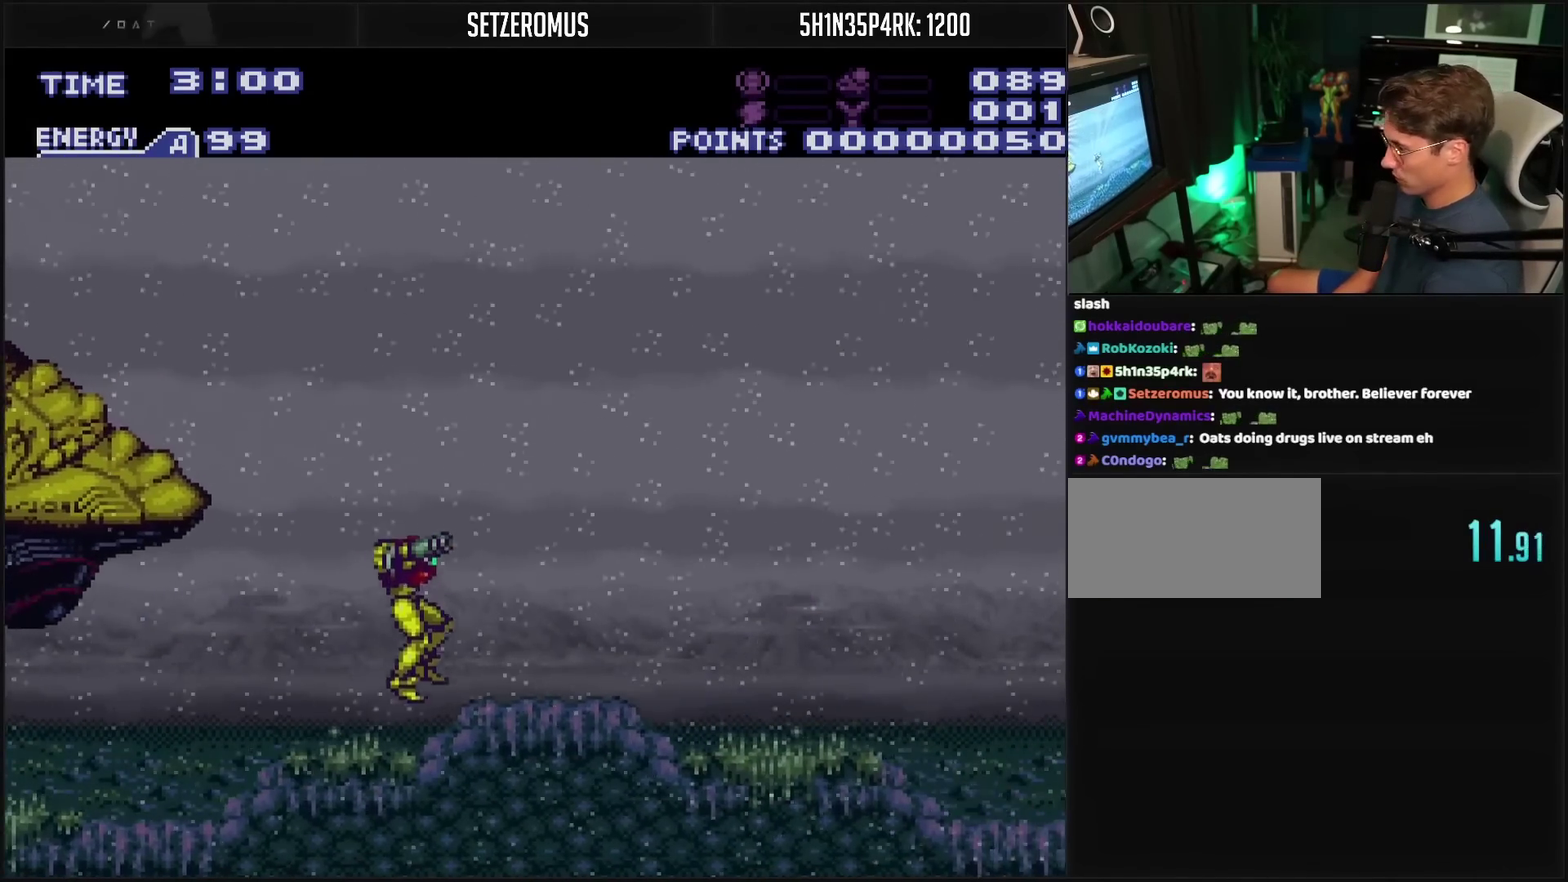
{"buttons": ["CROSS", "DPAD_RIGHT"], "events": []}
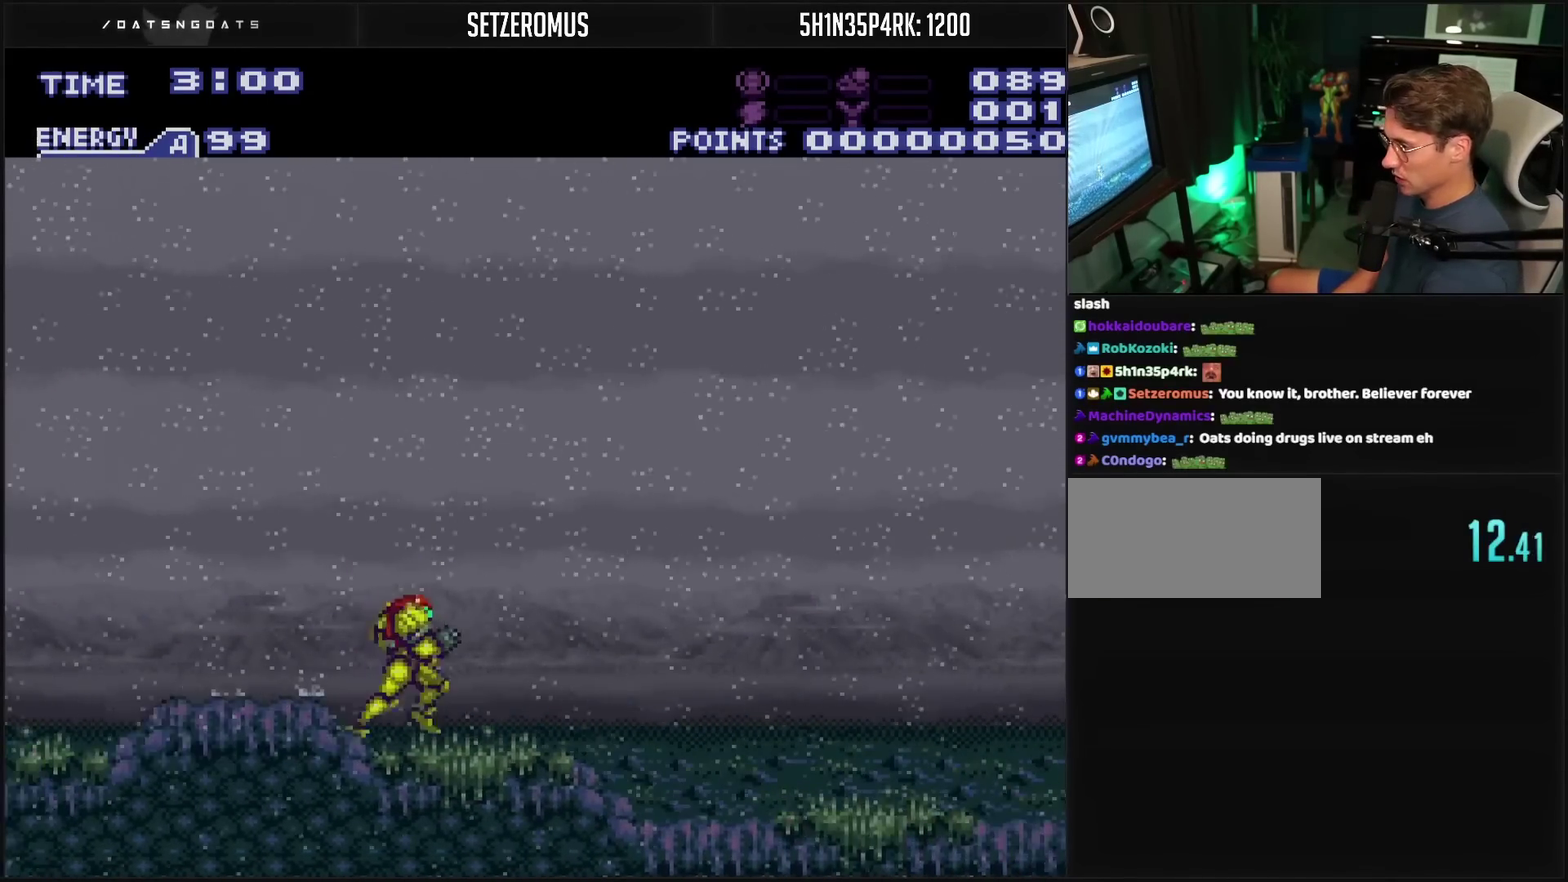
{"buttons": ["CROSS", "DPAD_RIGHT"], "events": []}
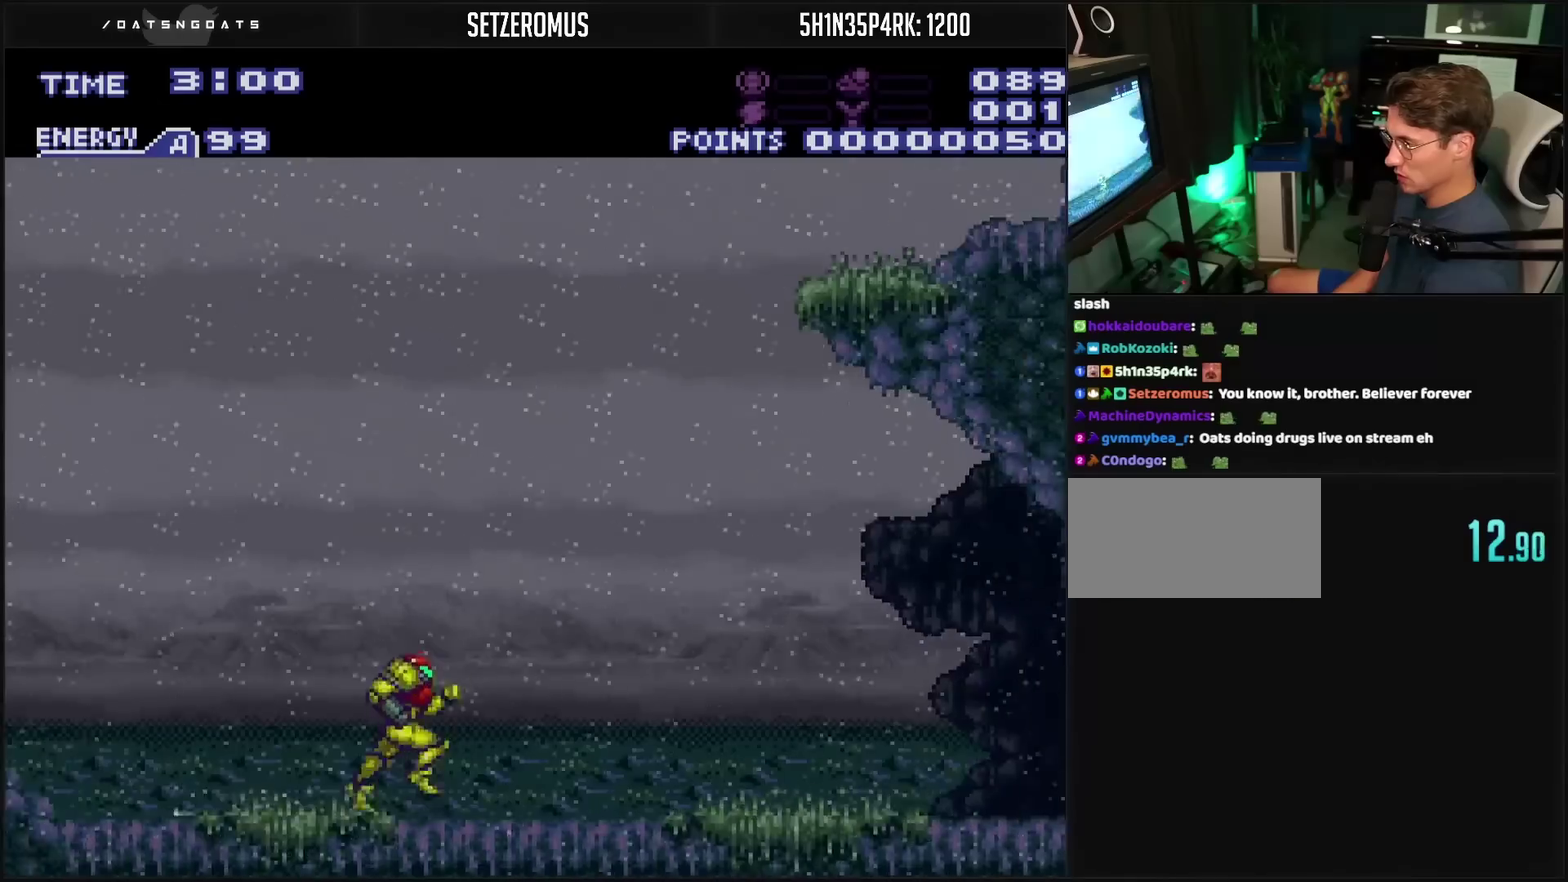
{"buttons": ["CROSS", "R1", "DPAD_RIGHT"], "events": [[450, "R1", "down"]]}
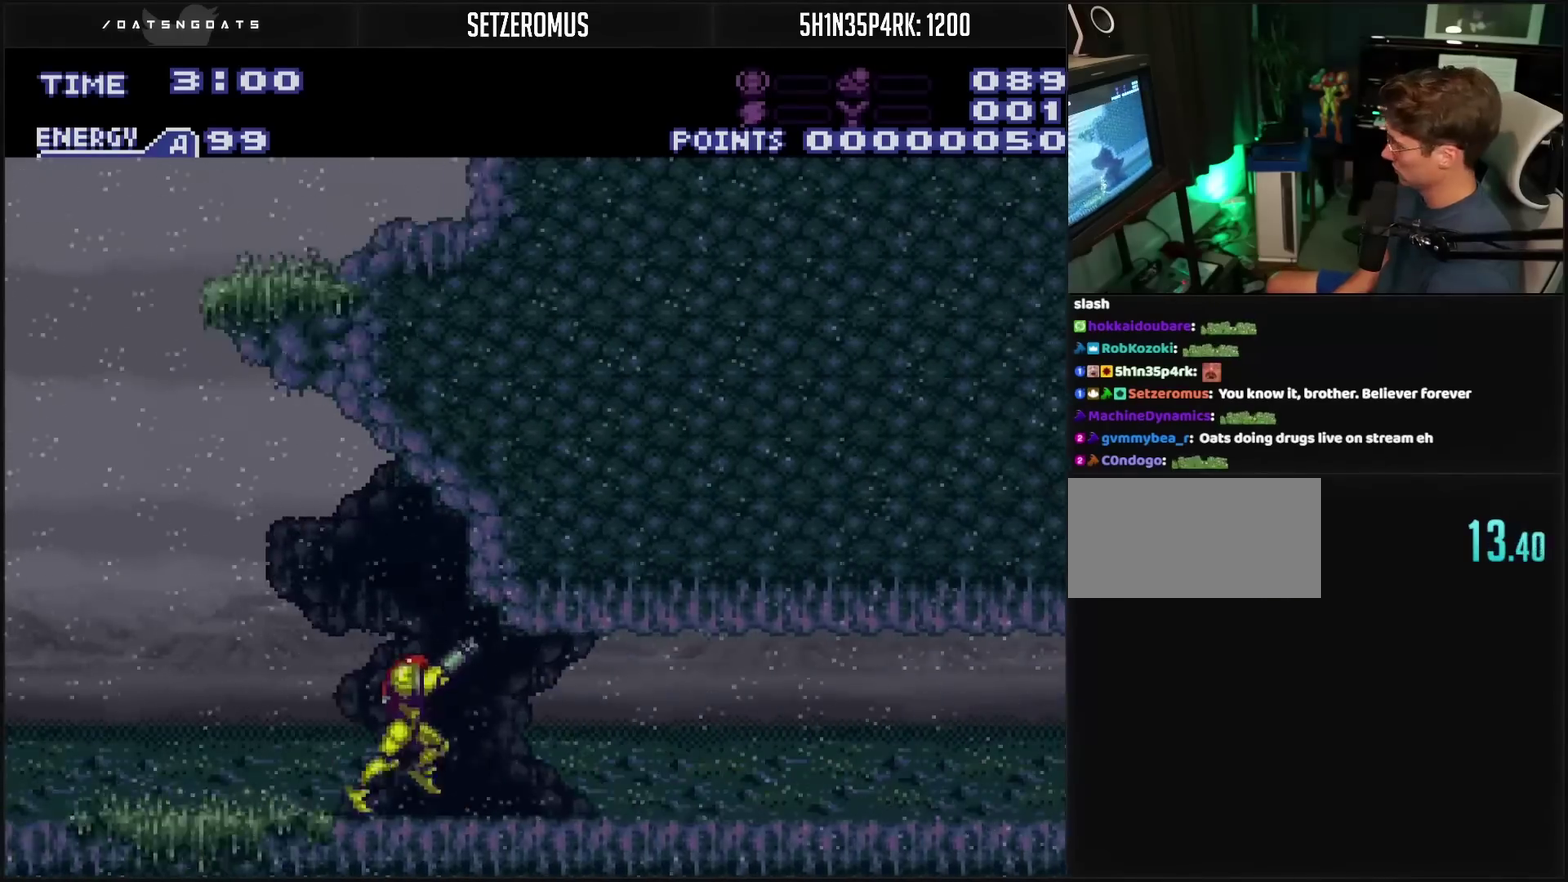
{"buttons": ["CROSS", "DPAD_RIGHT"], "events": [[33, "R1", "up"], [183, "L1", "down"], [200, "L1", "up"], [267, "L1", "down"], [283, "L1", "up"], [350, "L1", "down"], [450, "L1", "up"], [467, "L1", "down"], [500, "L1", "up"]]}
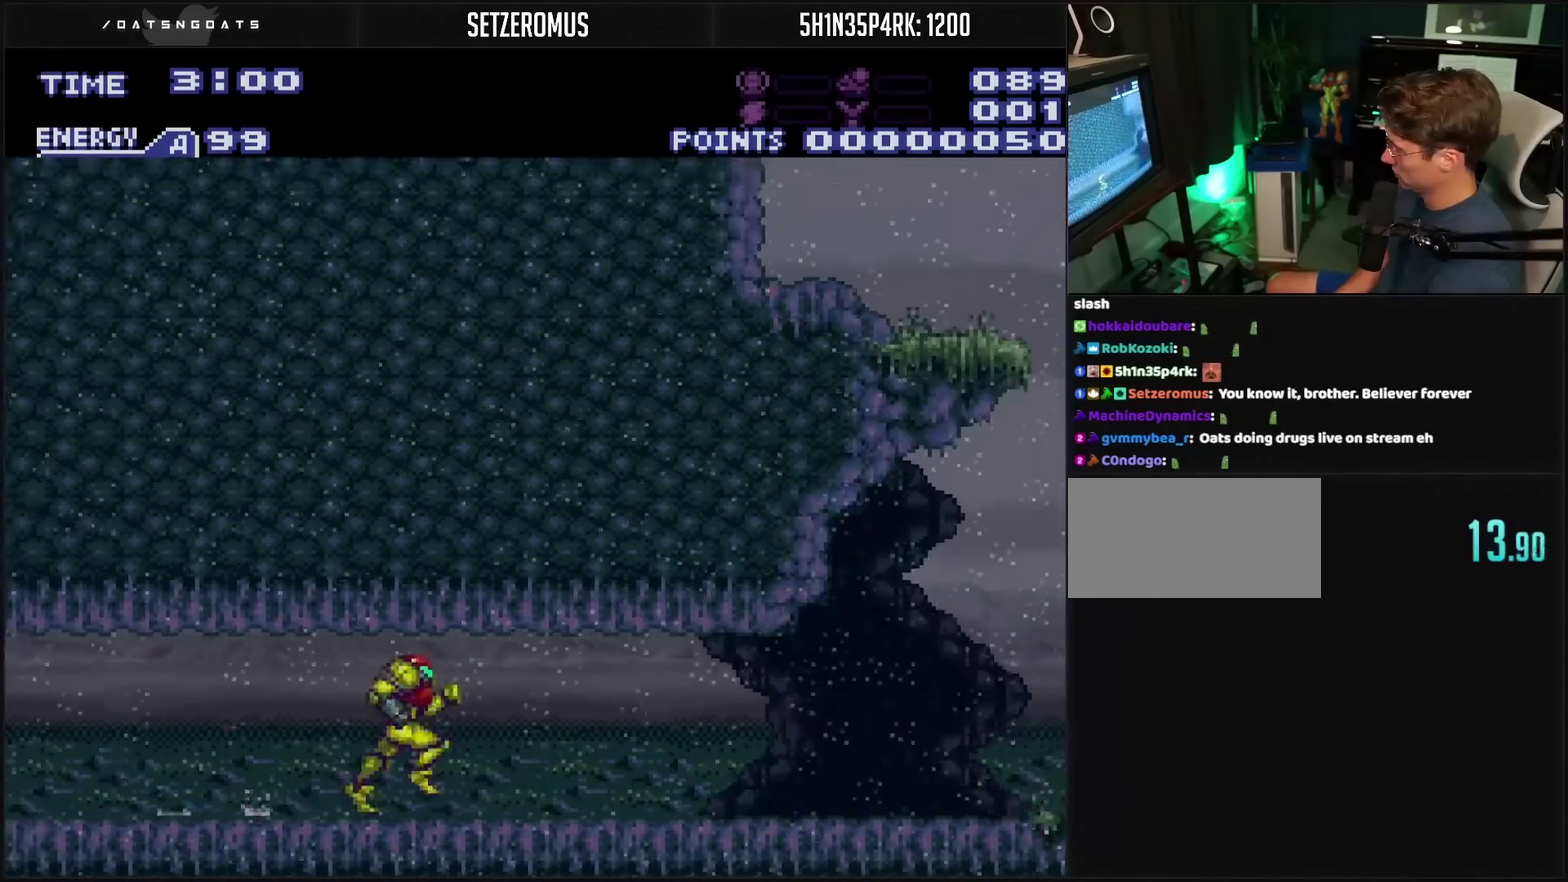
{"buttons": ["CROSS", "CIRCLE"], "events": [[33, "L1", "down"], [83, "L1", "up"], [367, "CIRCLE", "down"], [500, "DPAD_RIGHT", "up"]]}
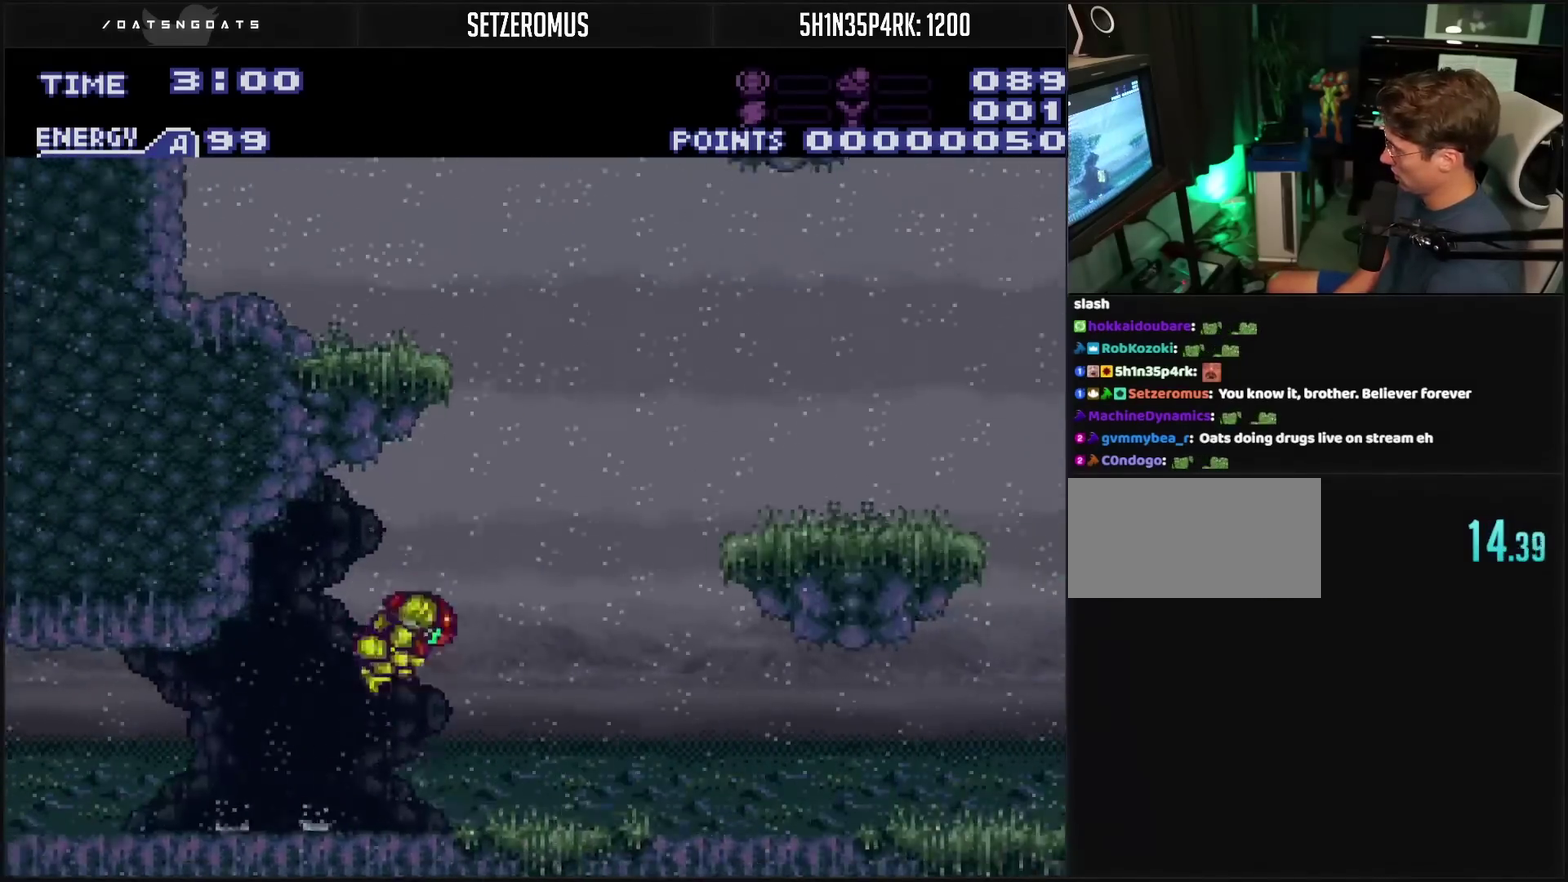
{"buttons": [], "events": [[17, "DPAD_RIGHT", "down"], [300, "CROSS", "up"], [350, "CIRCLE", "up"], [433, "DPAD_RIGHT", "up"]]}
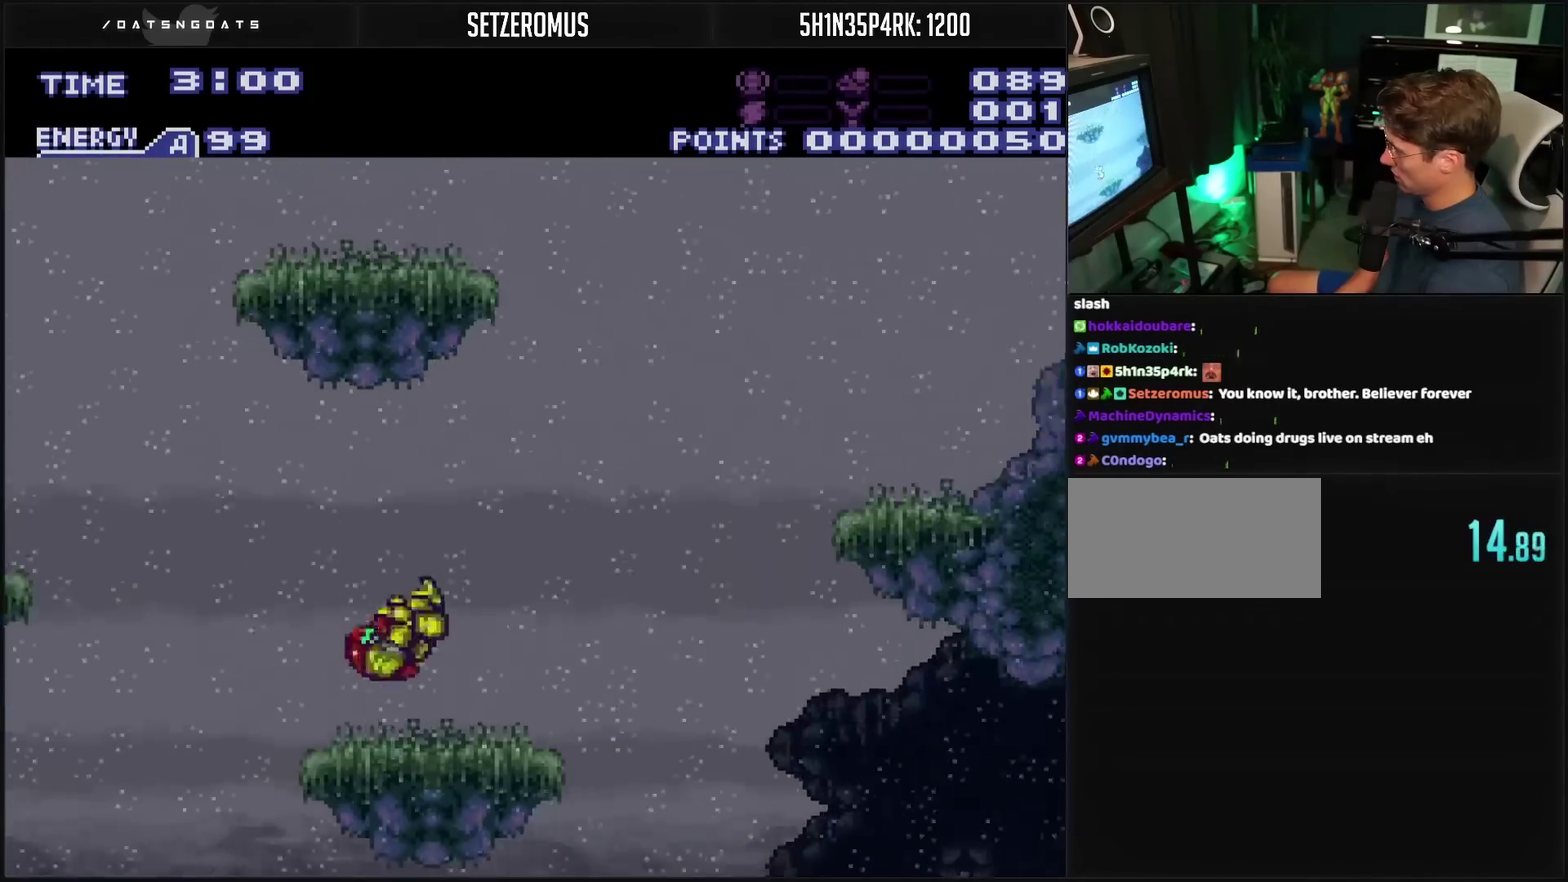
{"buttons": ["DPAD_RIGHT"], "events": [[67, "DPAD_RIGHT", "down"], [300, "CIRCLE", "down"], [367, "CIRCLE", "up"]]}
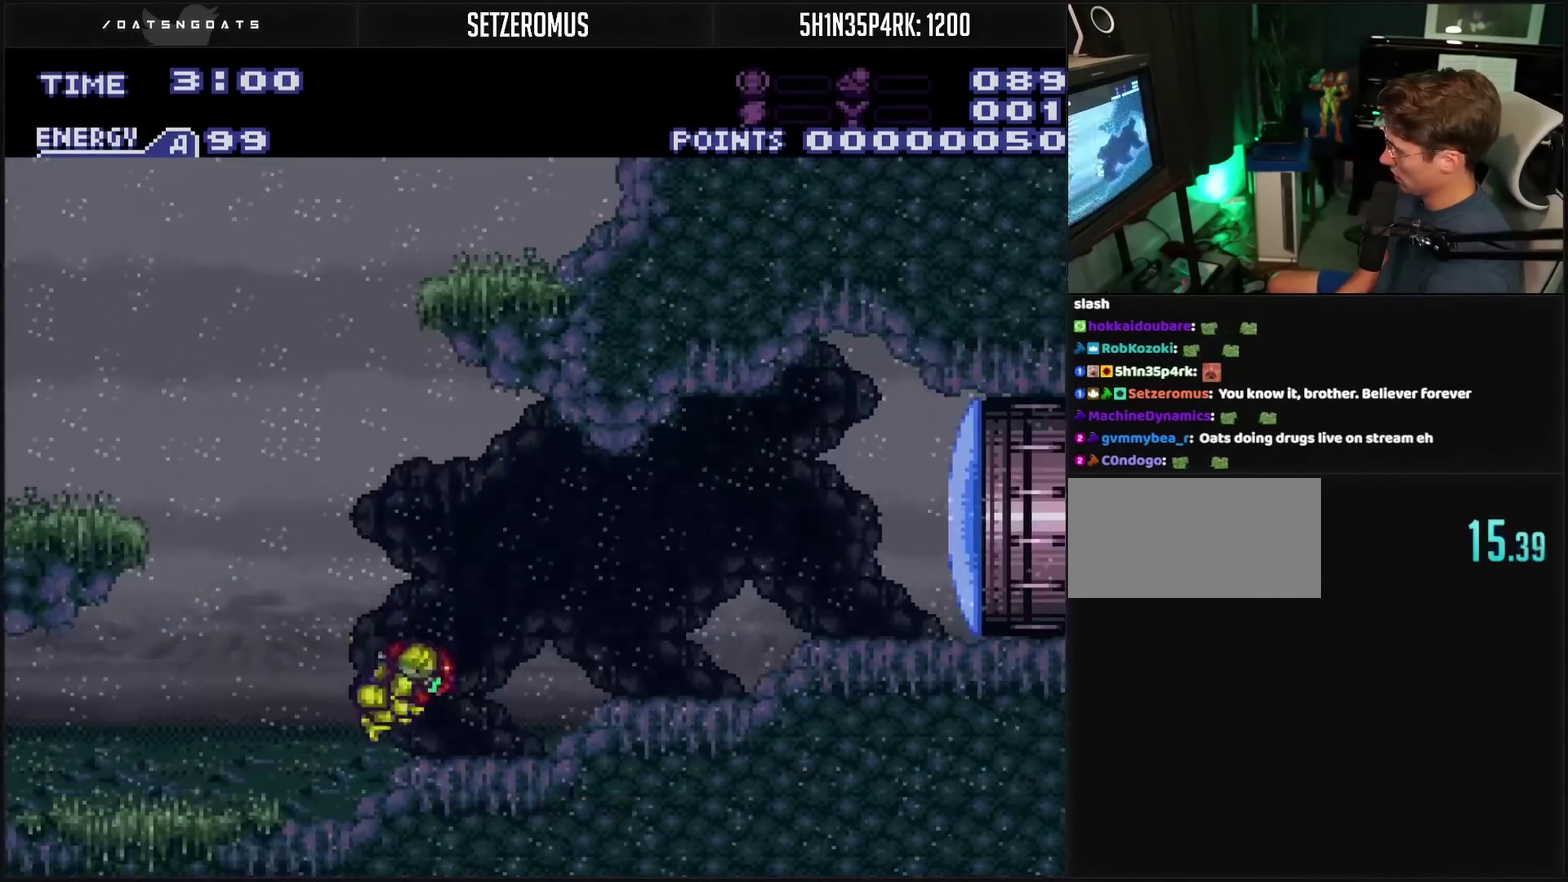
{"buttons": ["CROSS", "DPAD_LEFT"], "events": [[83, "CROSS", "down"], [217, "DPAD_RIGHT", "up"], [350, "DPAD_LEFT", "down"]]}
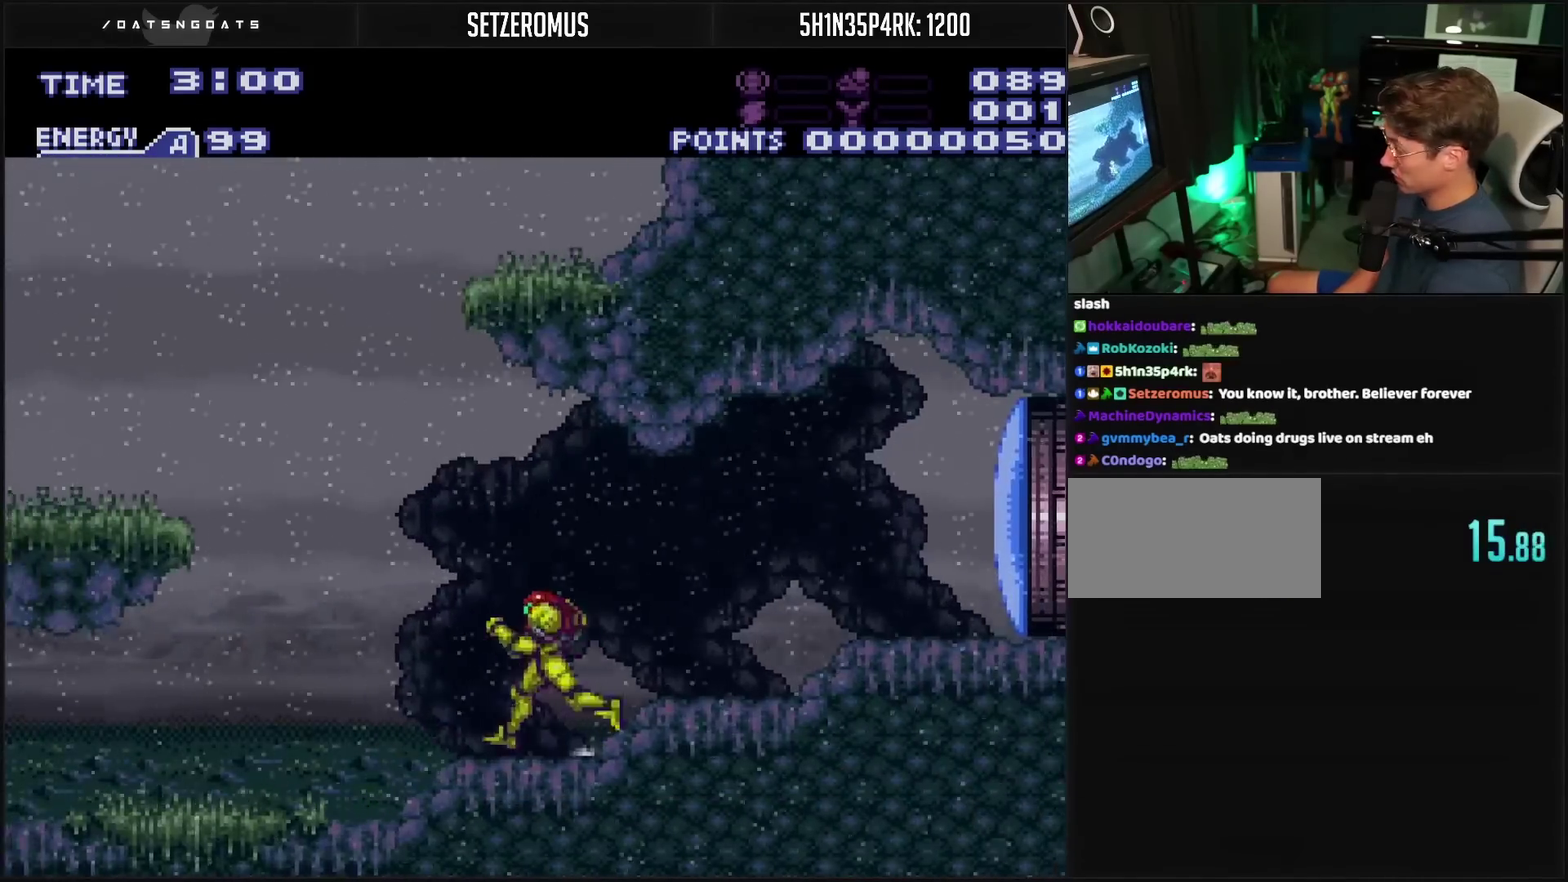
{"buttons": ["CIRCLE", "DPAD_LEFT"], "events": [[200, "CIRCLE", "down"], [383, "CROSS", "up"]]}
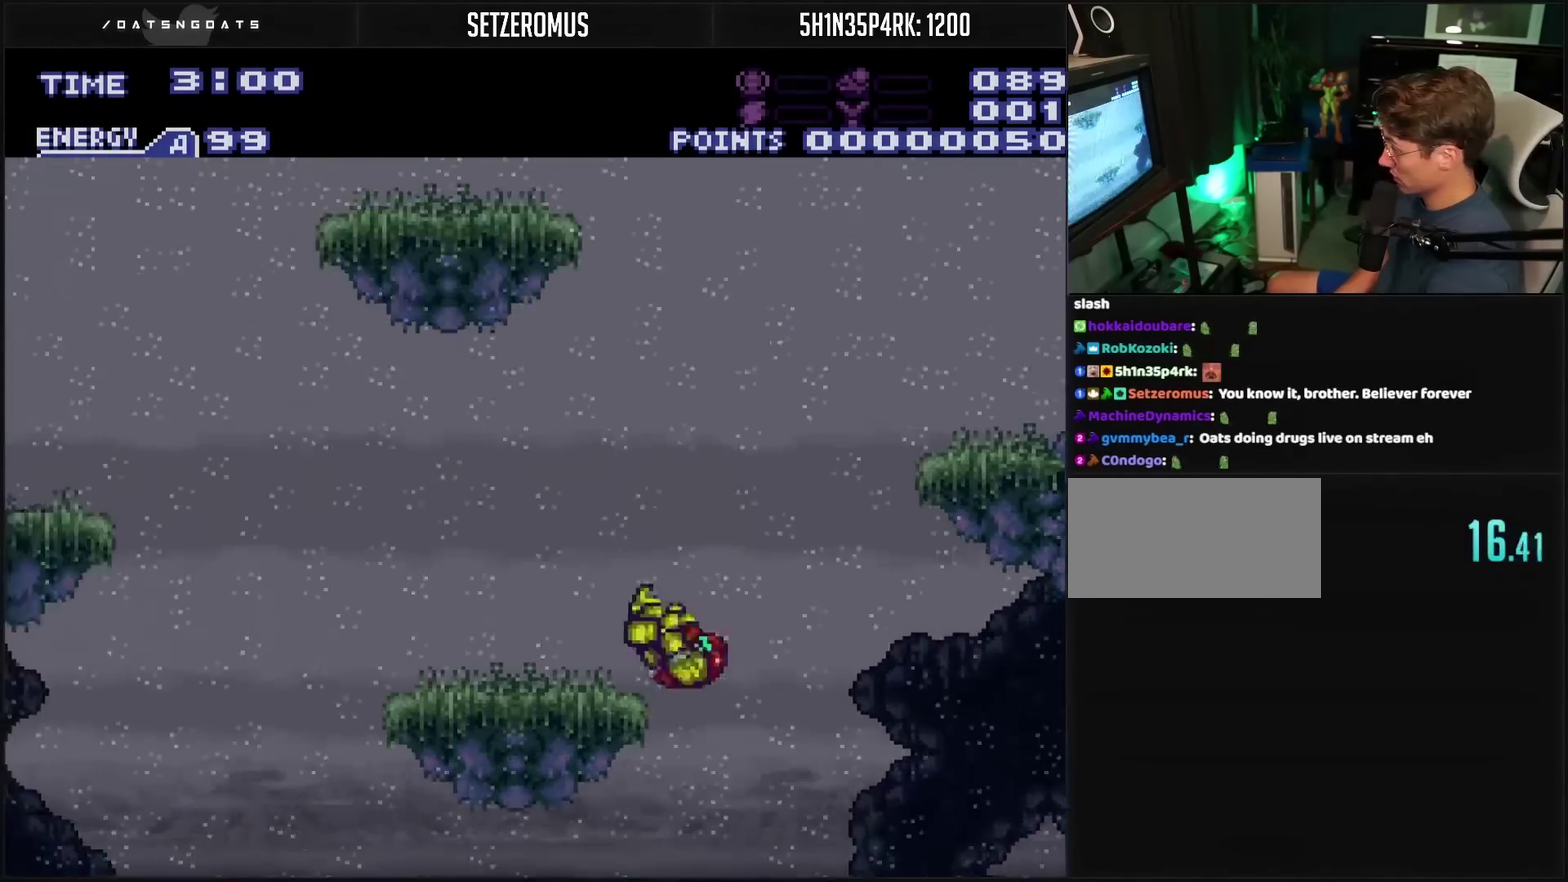
{"buttons": ["DPAD_LEFT"], "events": [[167, "CIRCLE", "up"], [217, "DPAD_LEFT", "up"], [433, "DPAD_LEFT", "down"]]}
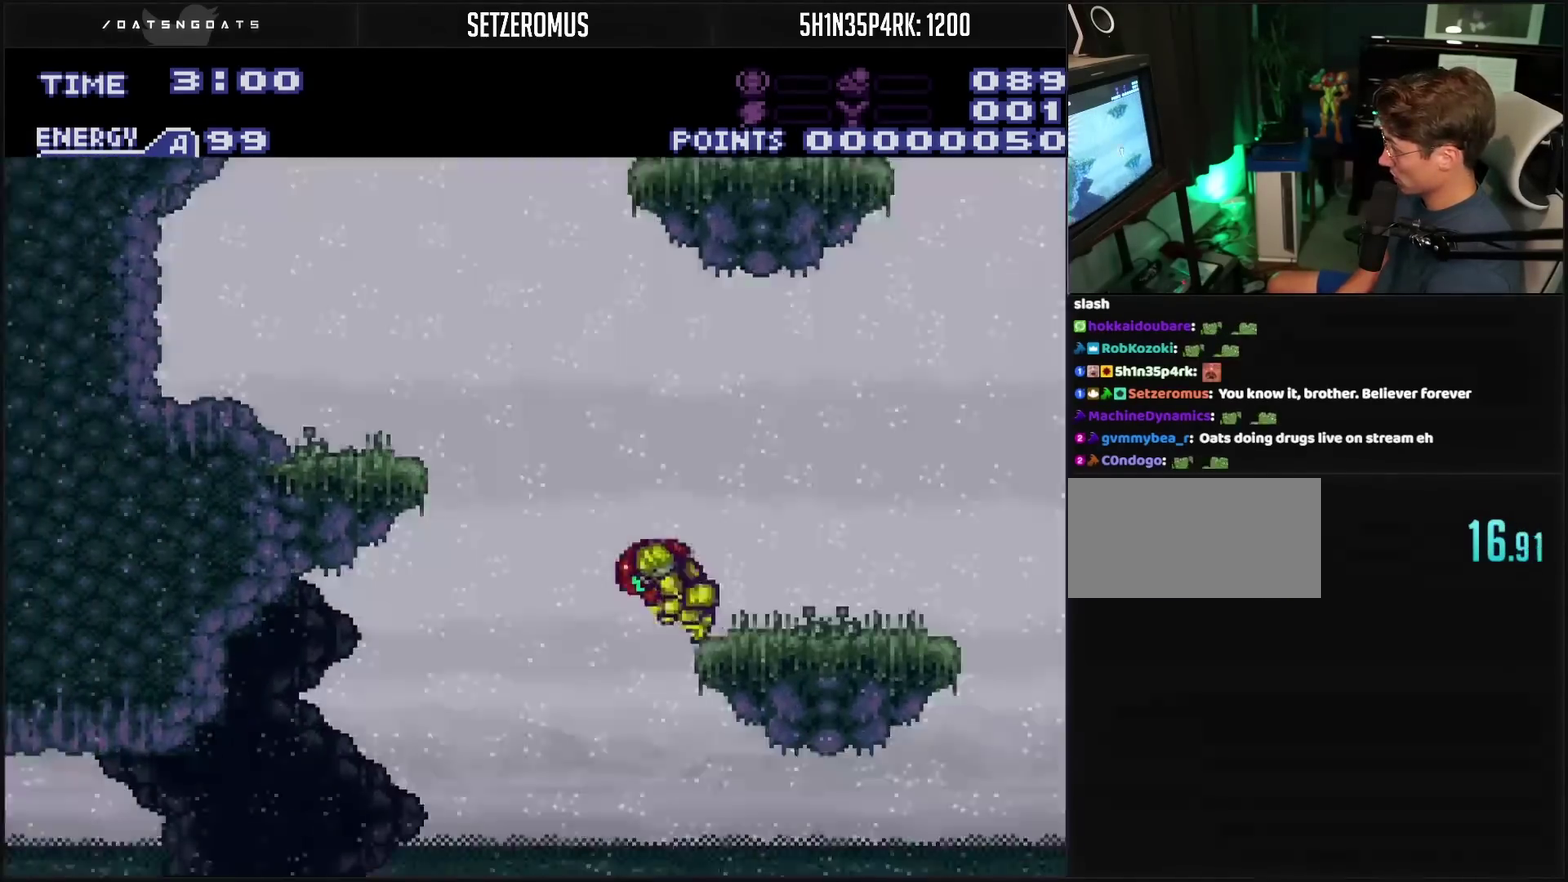
{"buttons": ["CROSS", "DPAD_LEFT"], "events": [[67, "CIRCLE", "down"], [117, "CIRCLE", "up"], [317, "CROSS", "down"]]}
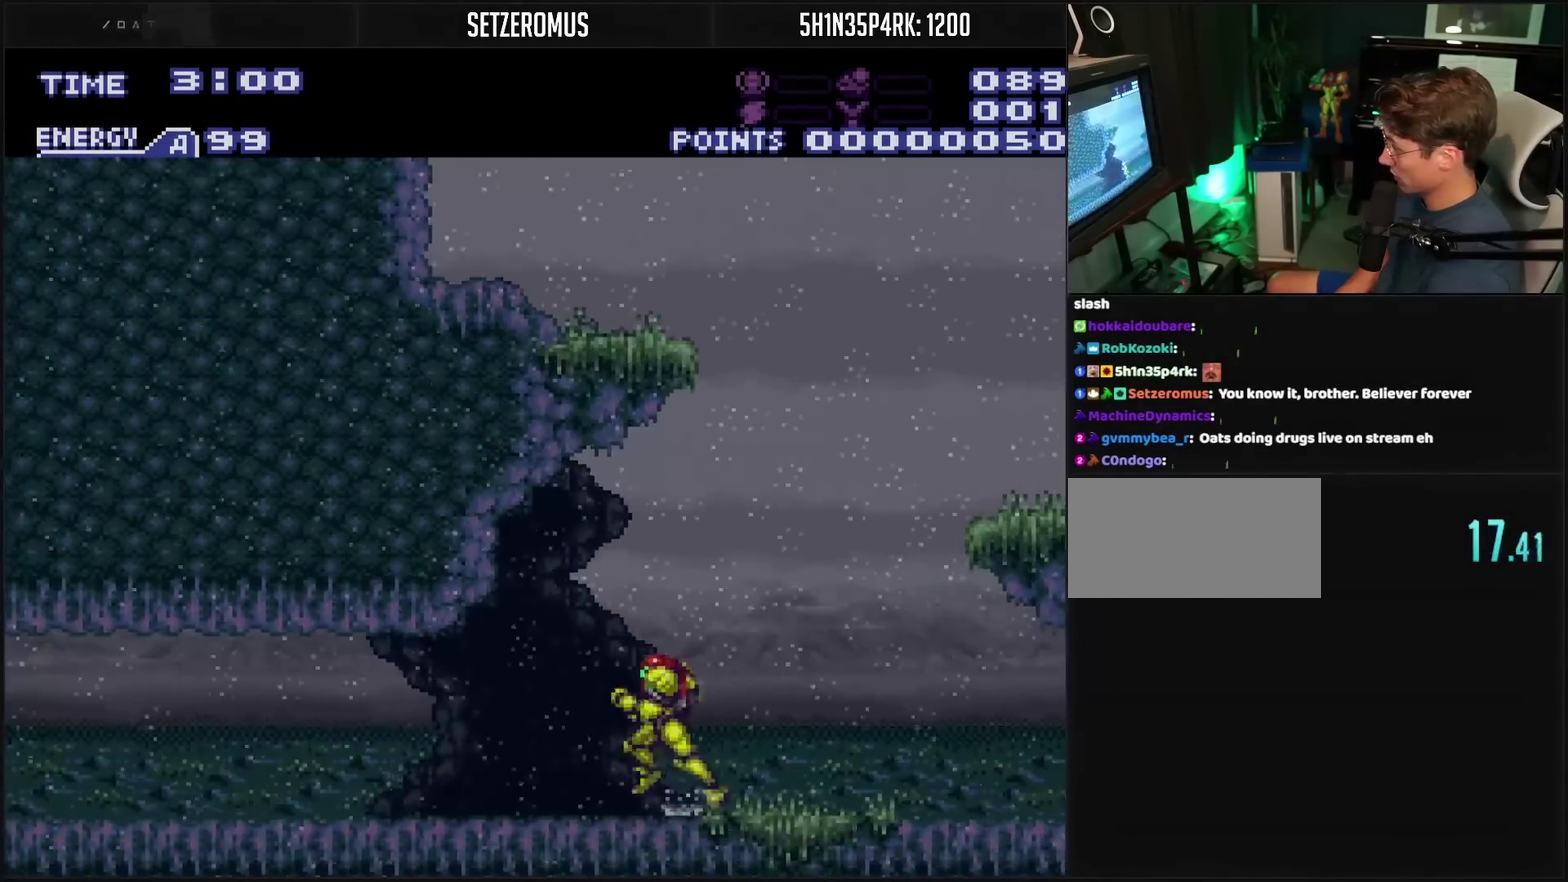
{"buttons": ["CROSS", "DPAD_RIGHT"], "events": [[33, "DPAD_LEFT", "up"], [100, "DPAD_RIGHT", "down"], [333, "L1", "down"], [400, "L1", "up"]]}
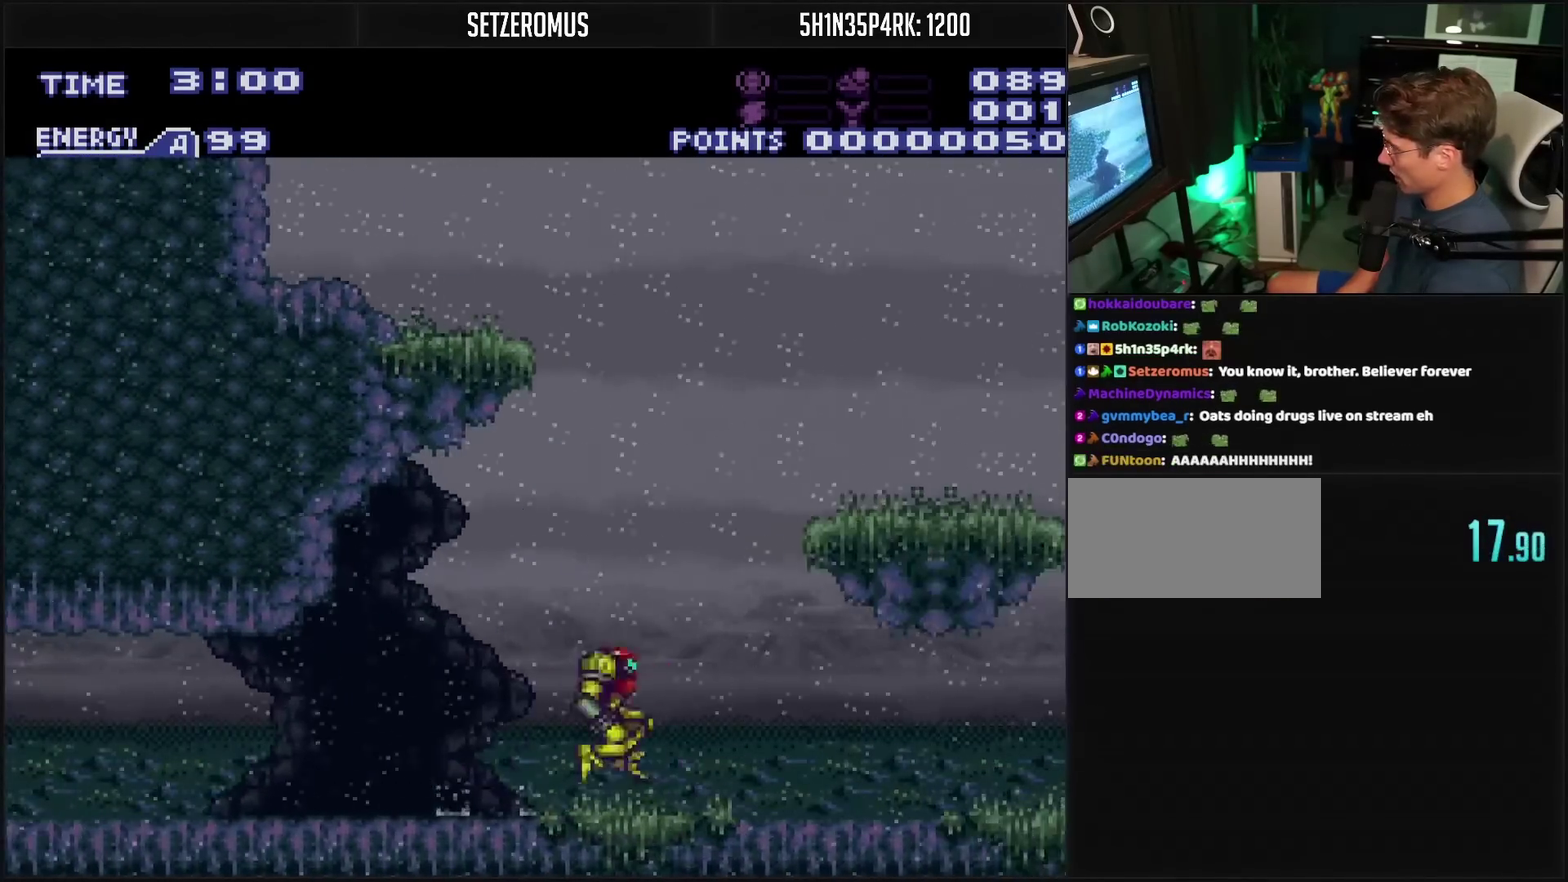
{"buttons": ["DPAD_RIGHT"], "events": [[17, "CIRCLE", "down"], [17, "DPAD_RIGHT", "up"], [100, "DPAD_RIGHT", "down"], [417, "CROSS", "up"], [433, "CIRCLE", "up"]]}
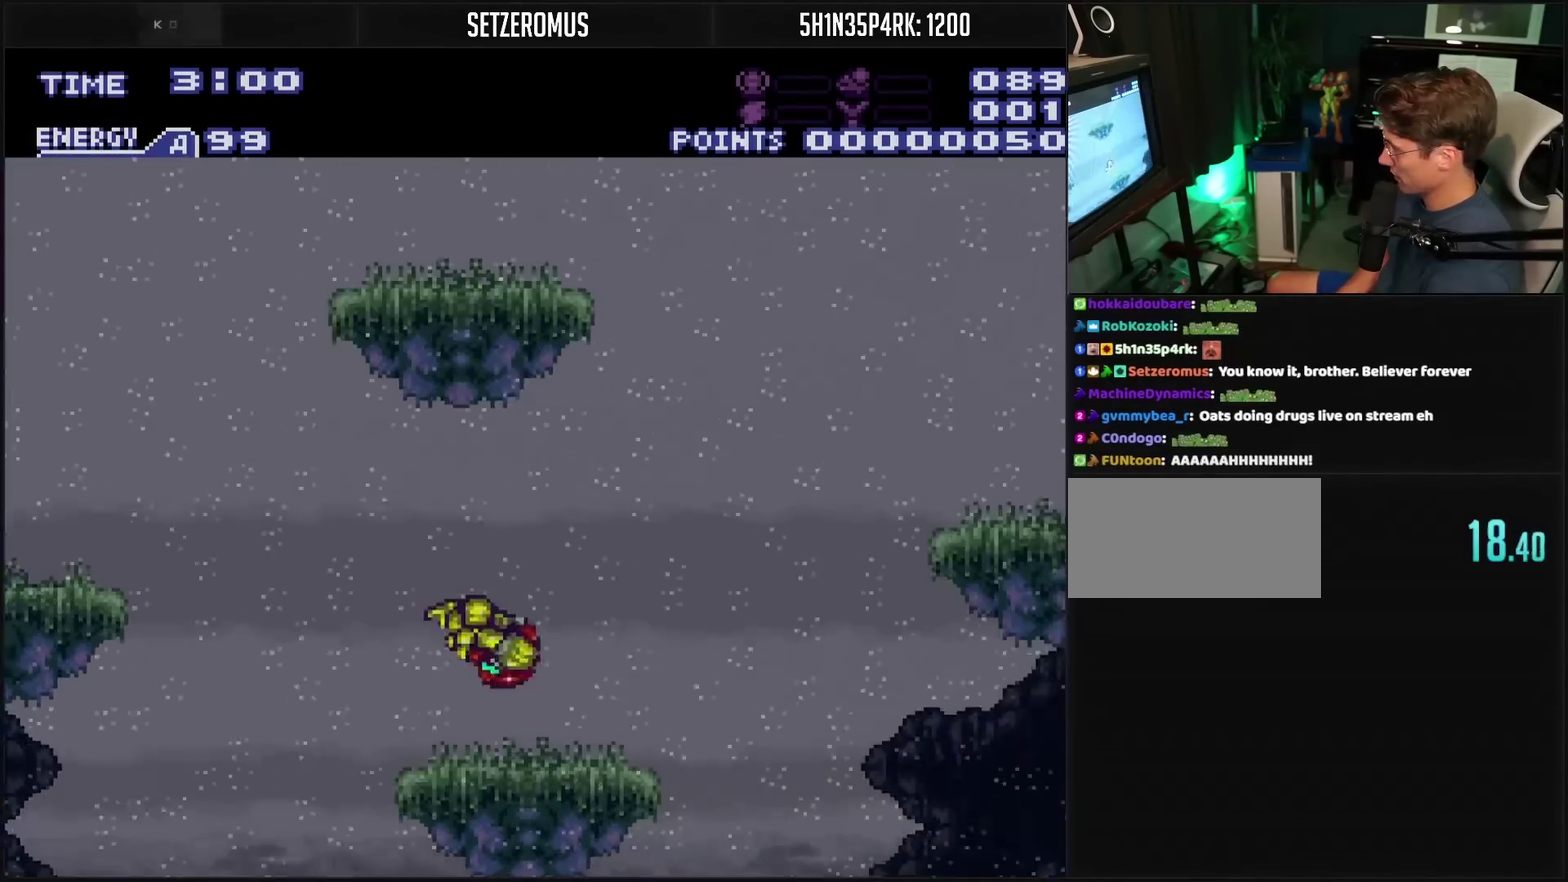
{"buttons": ["DPAD_RIGHT"], "events": [[50, "DPAD_RIGHT", "up"], [183, "DPAD_RIGHT", "down"], [350, "CIRCLE", "down"], [450, "CIRCLE", "up"]]}
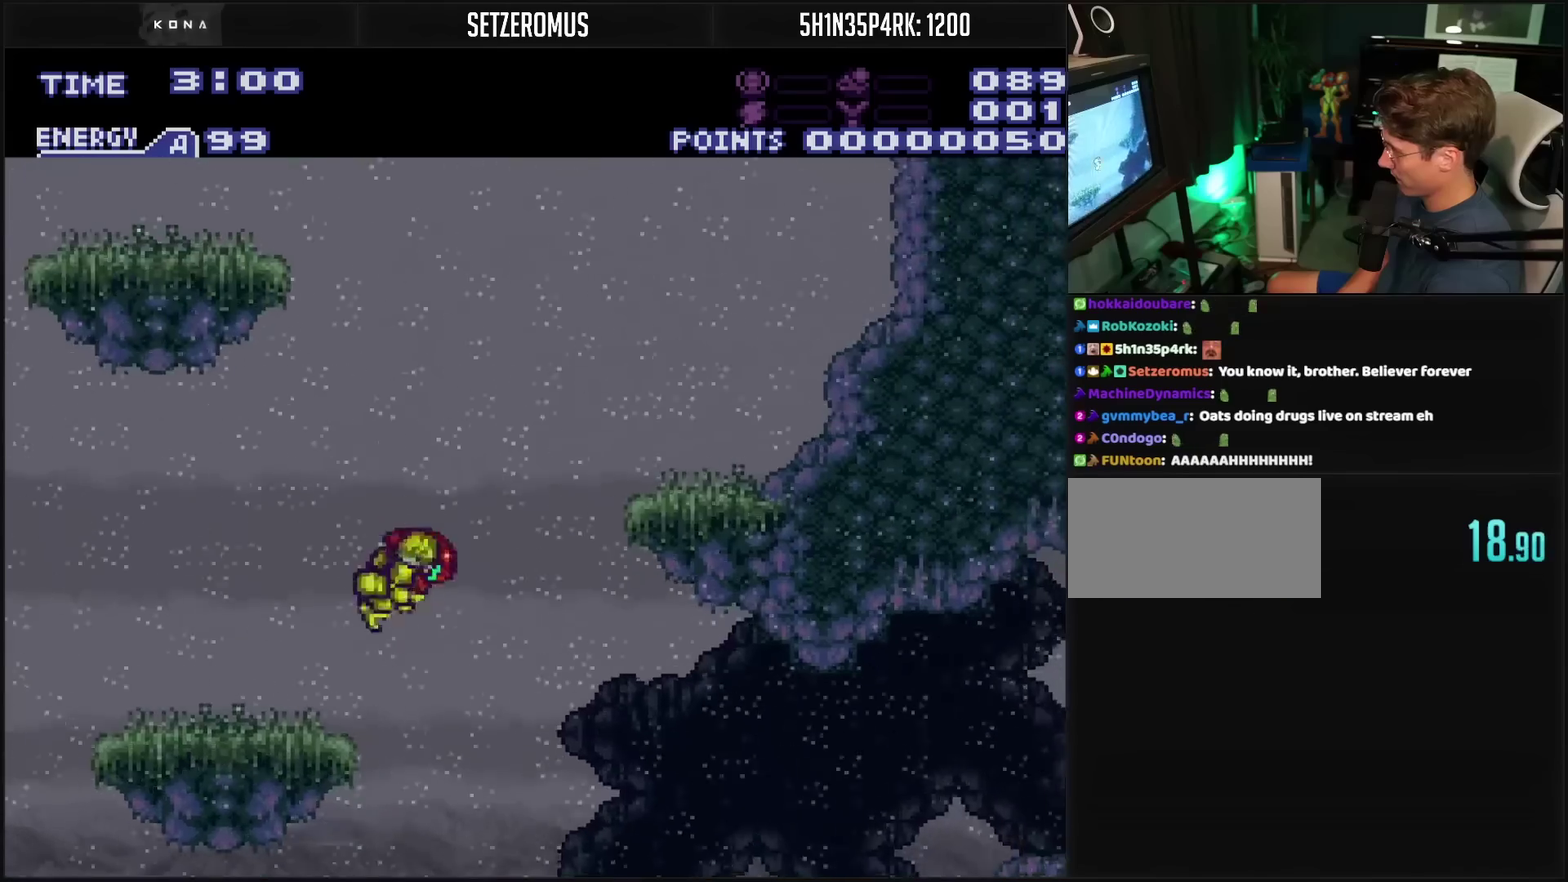
{"buttons": ["CROSS", "DPAD_RIGHT"], "events": [[183, "CROSS", "down"]]}
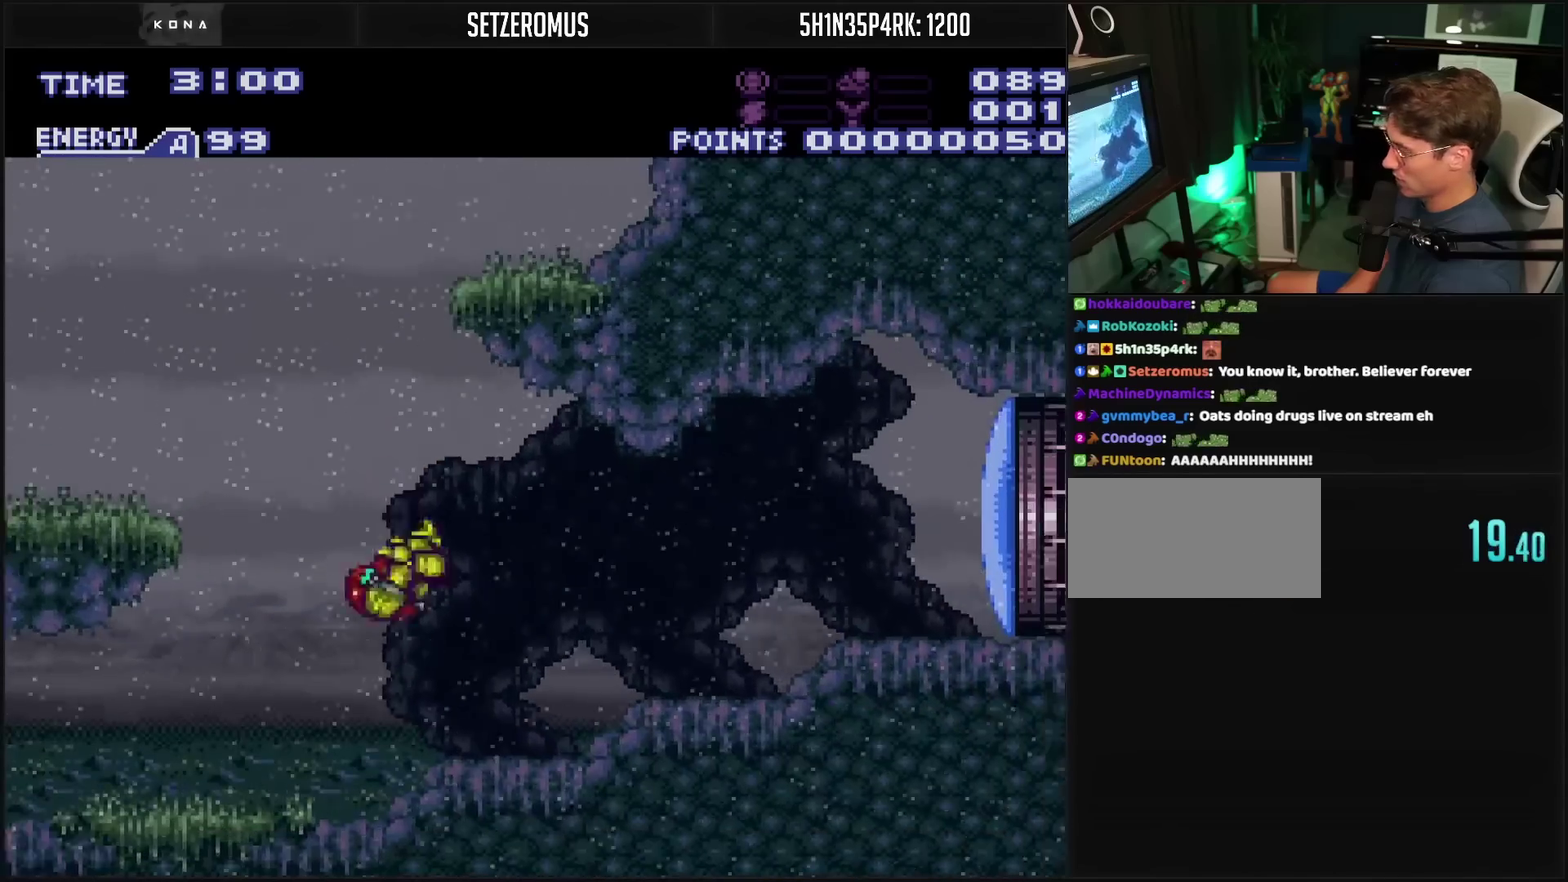
{"buttons": ["CROSS", "DPAD_LEFT"], "events": [[317, "CROSS", "up"], [417, "CROSS", "down"], [417, "DPAD_LEFT", "down"], [417, "DPAD_RIGHT", "up"]]}
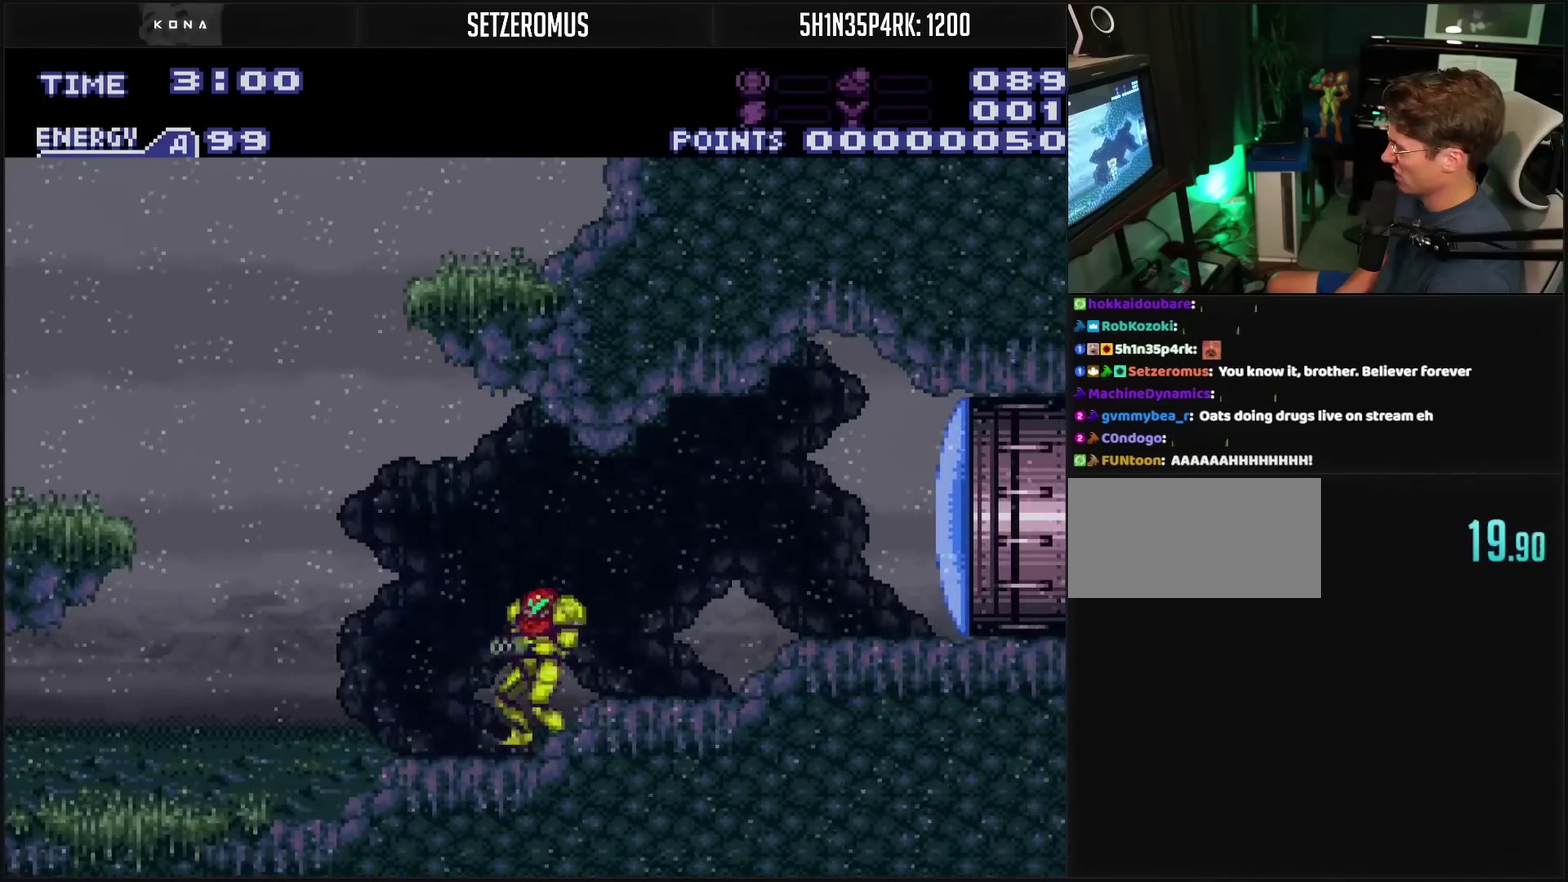
{"buttons": ["CIRCLE", "DPAD_LEFT"], "events": [[233, "CIRCLE", "down"], [317, "CROSS", "up"]]}